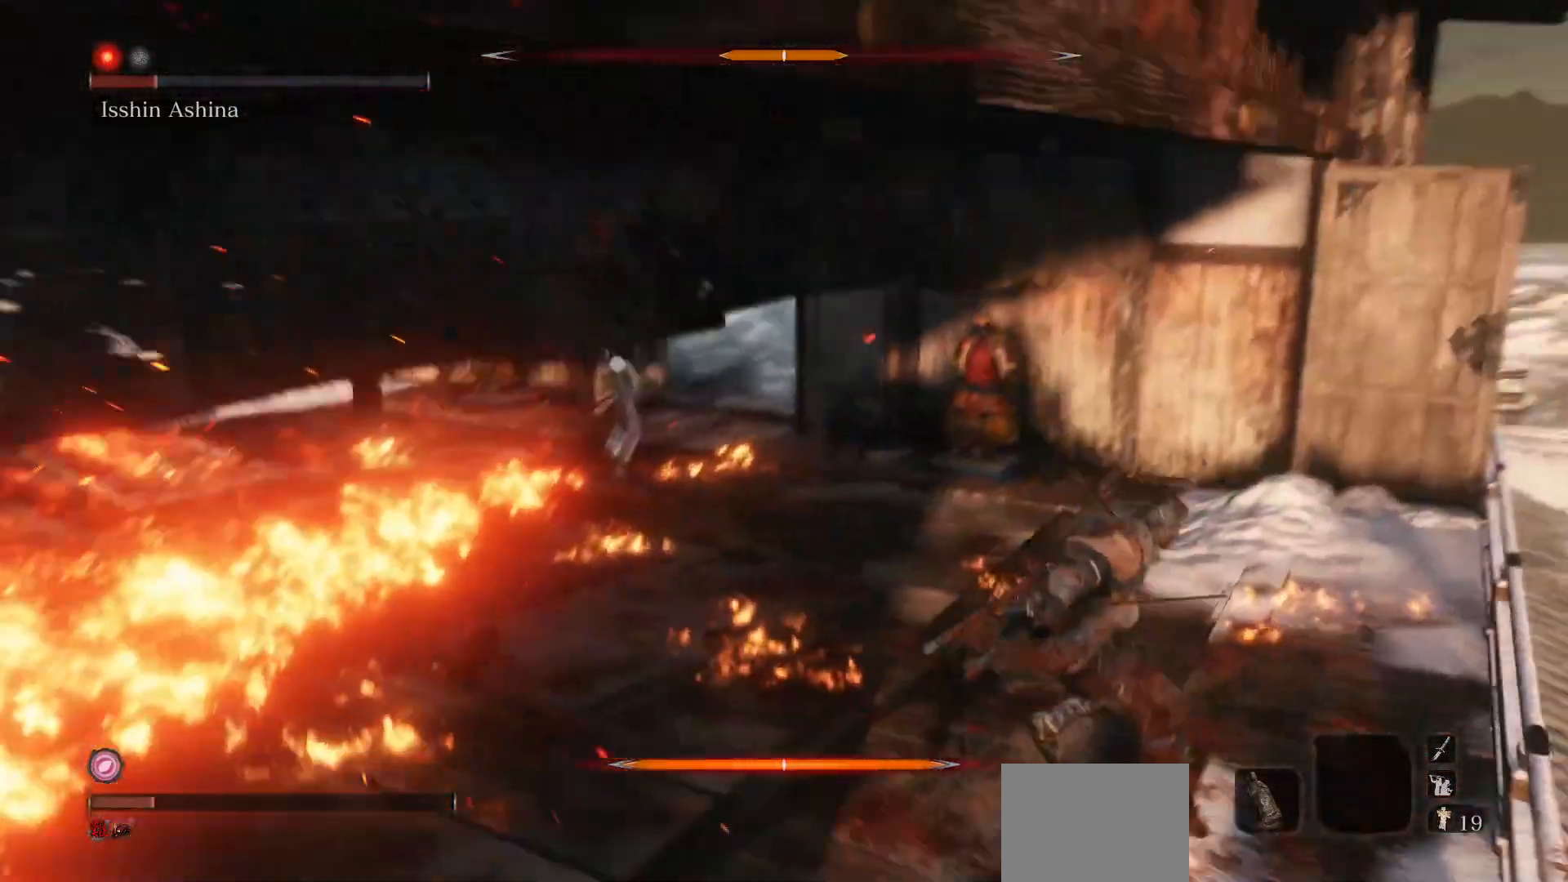
Gameplay with a controller (Xbox layout); each line is a JSON object with the inputs held at the frame after it. "events" lists button and stick changes between this image and that frame as [ms after this image, input, new state], when the widget could be followed in between. Not read: L3.
{"buttons": ["B"], "left_stick": "left", "right_stick": "center", "events": [[67, "left_stick", "left"], [200, "left_stick", "down-left"], [483, "B", "down"], [483, "left_stick", "left"]]}
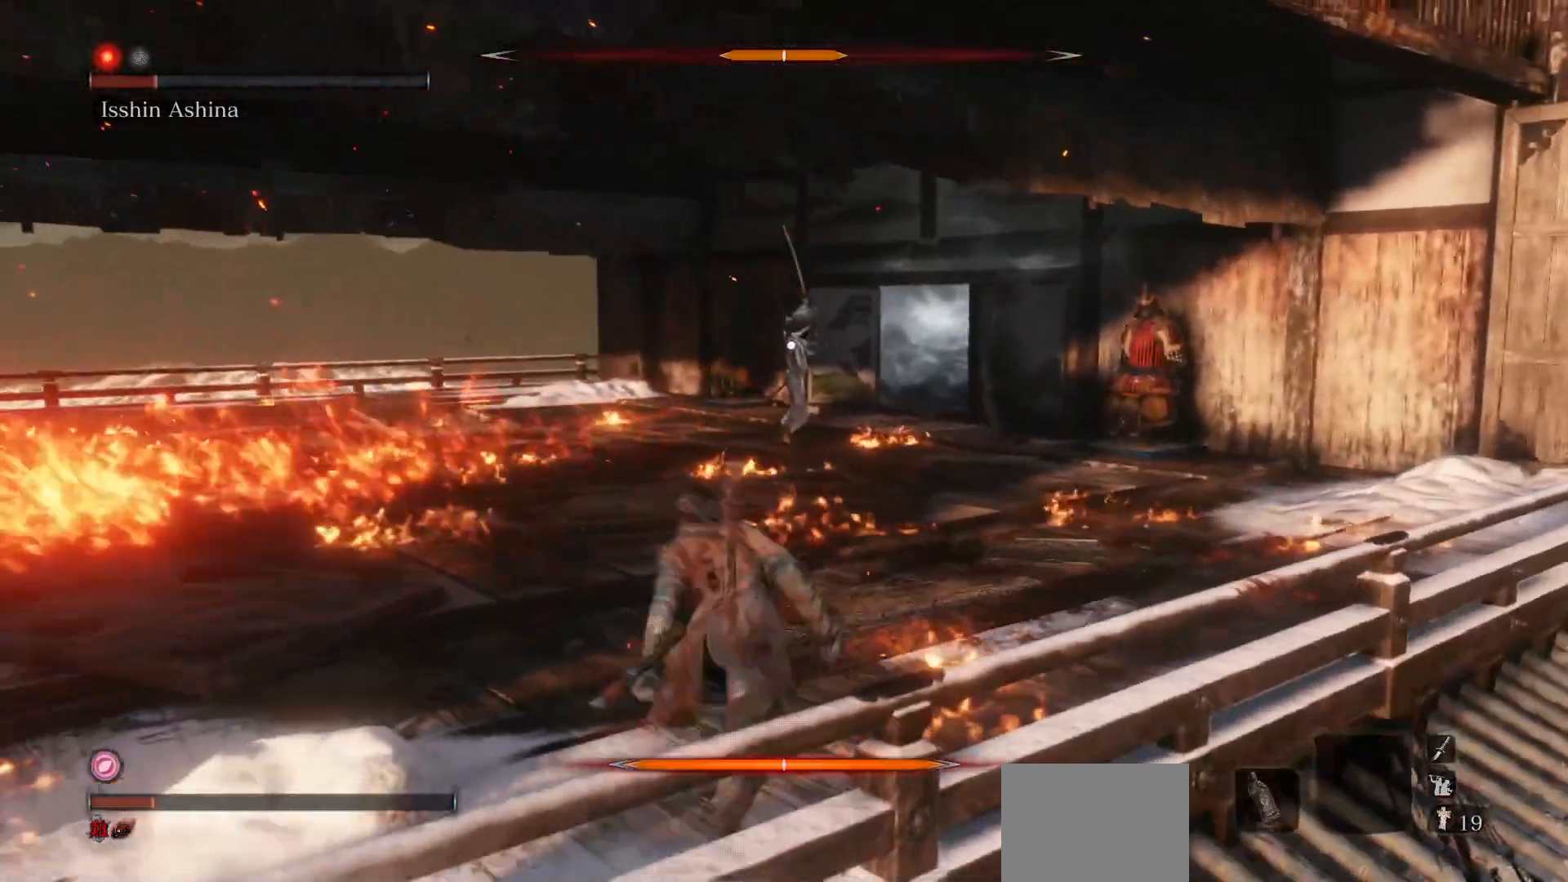
{"buttons": ["B"], "left_stick": "up-left", "right_stick": "center", "events": [[467, "left_stick", "up-left"]]}
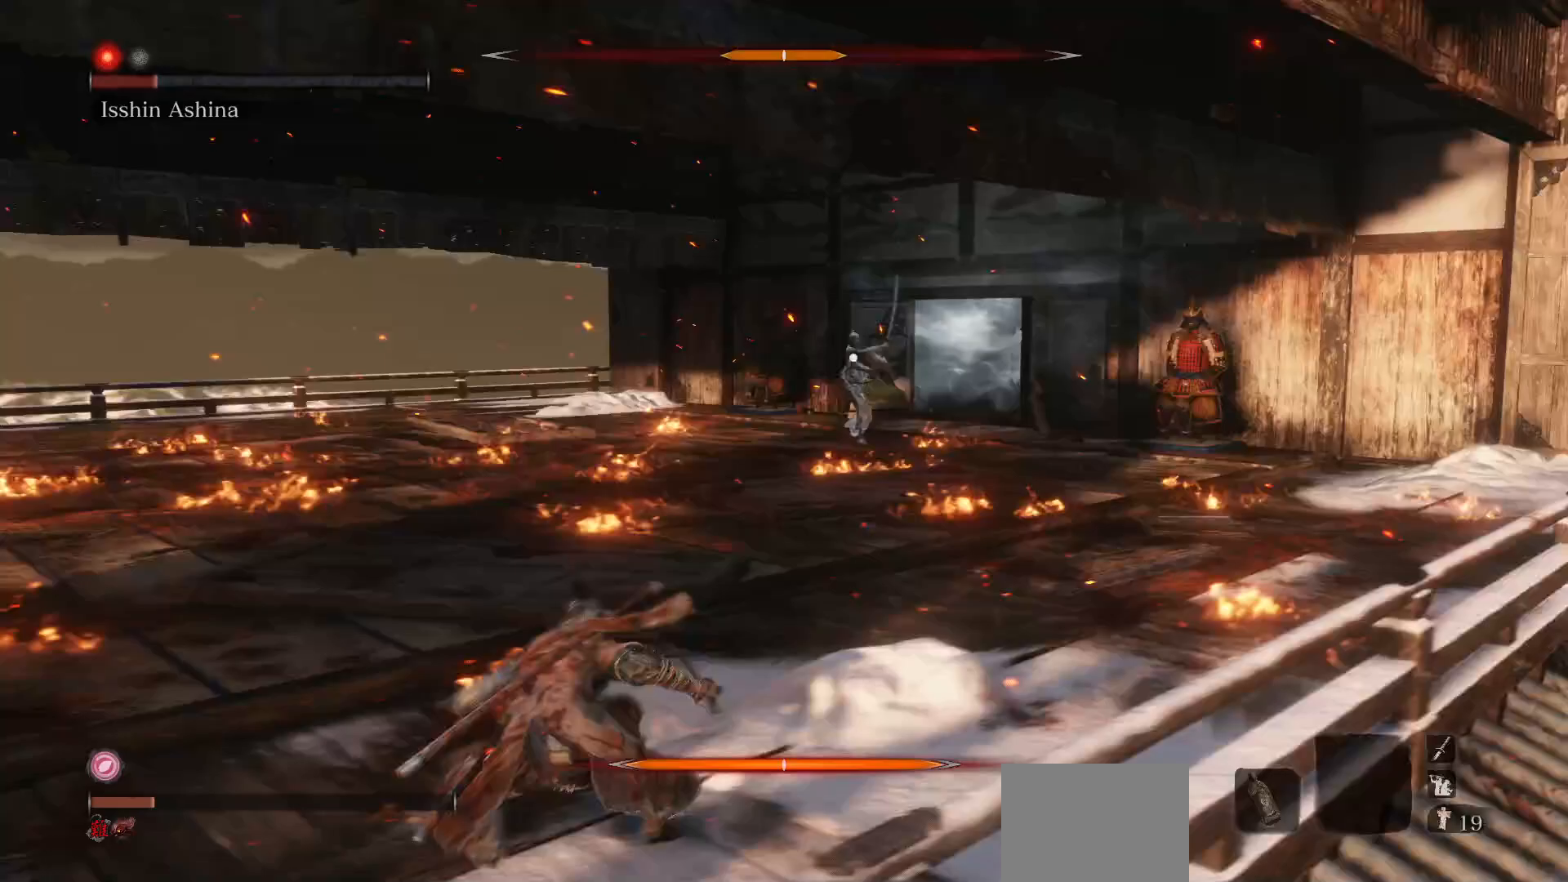
{"buttons": ["B"], "left_stick": "up-left", "right_stick": "center", "events": []}
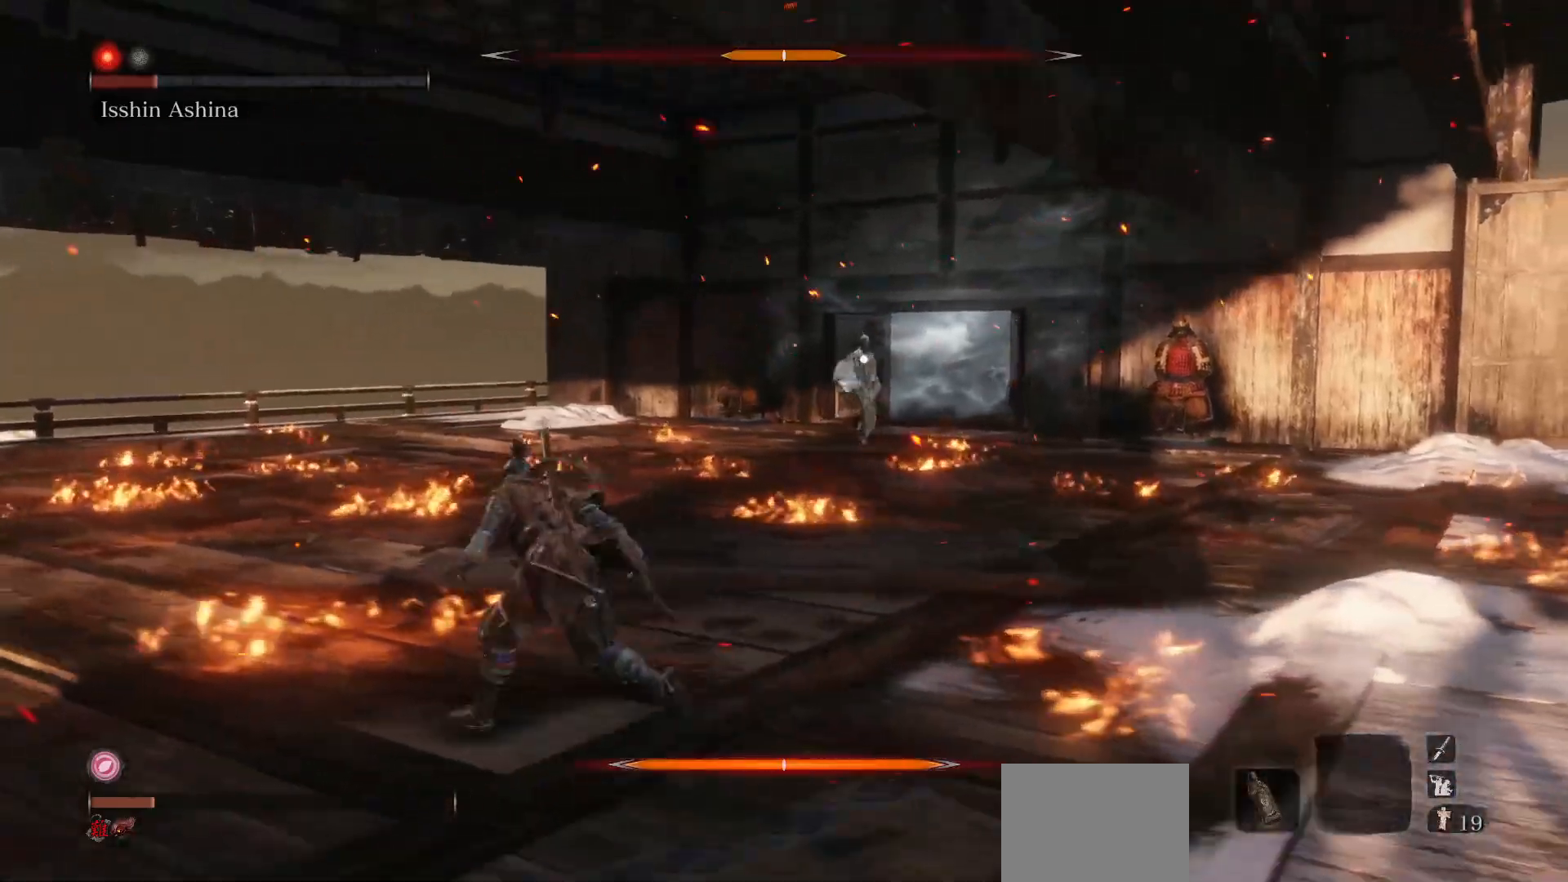
{"buttons": ["B"], "left_stick": "left", "right_stick": "center", "events": [[267, "left_stick", "left"]]}
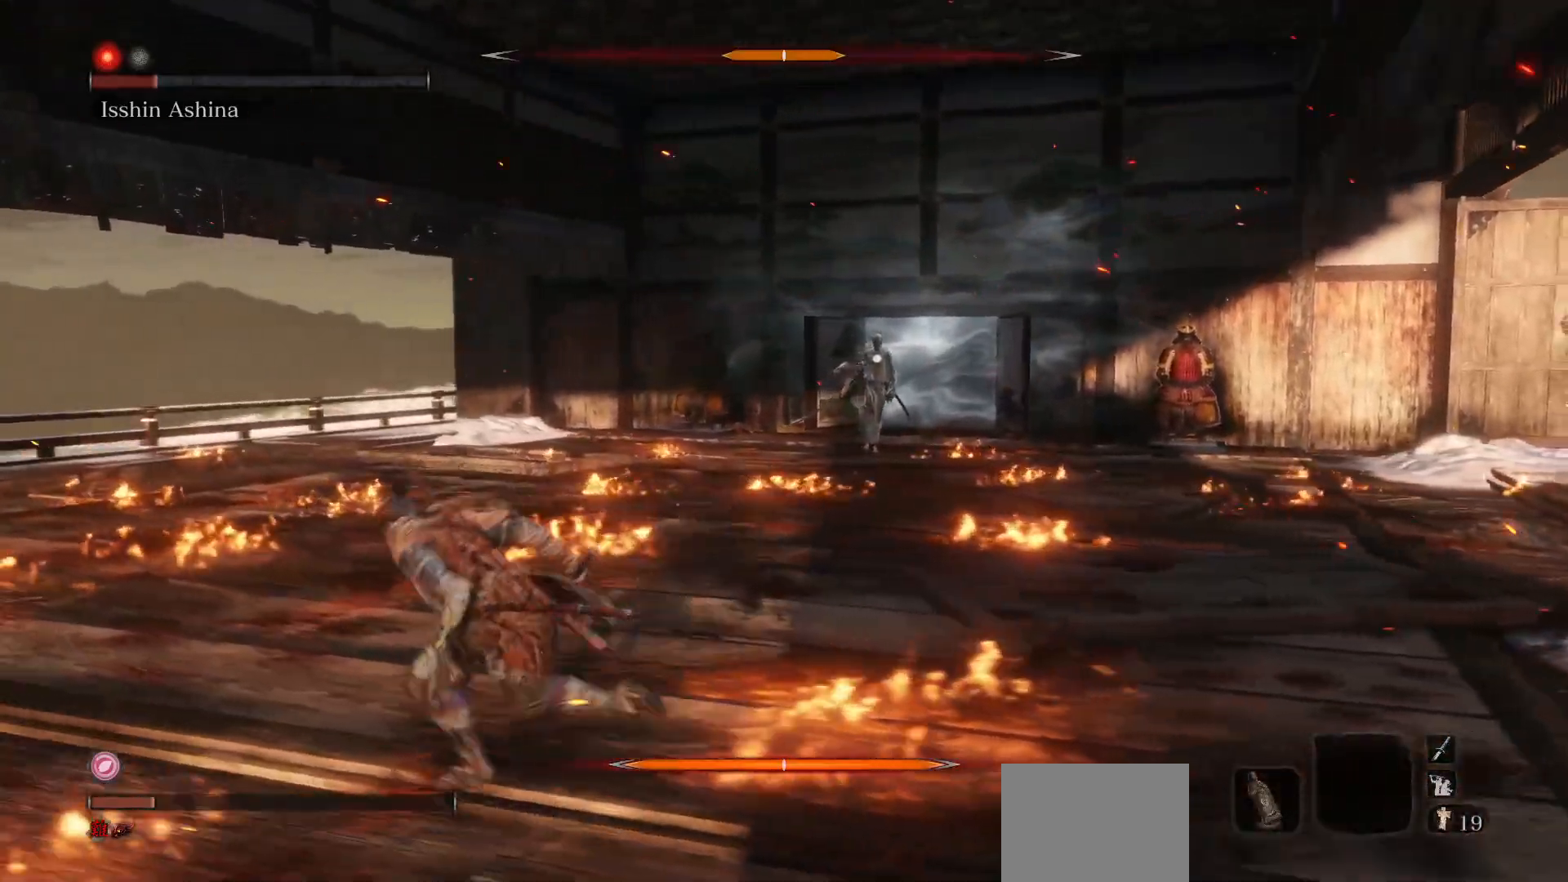
{"buttons": [], "left_stick": "left", "right_stick": "center", "events": [[433, "B", "up"]]}
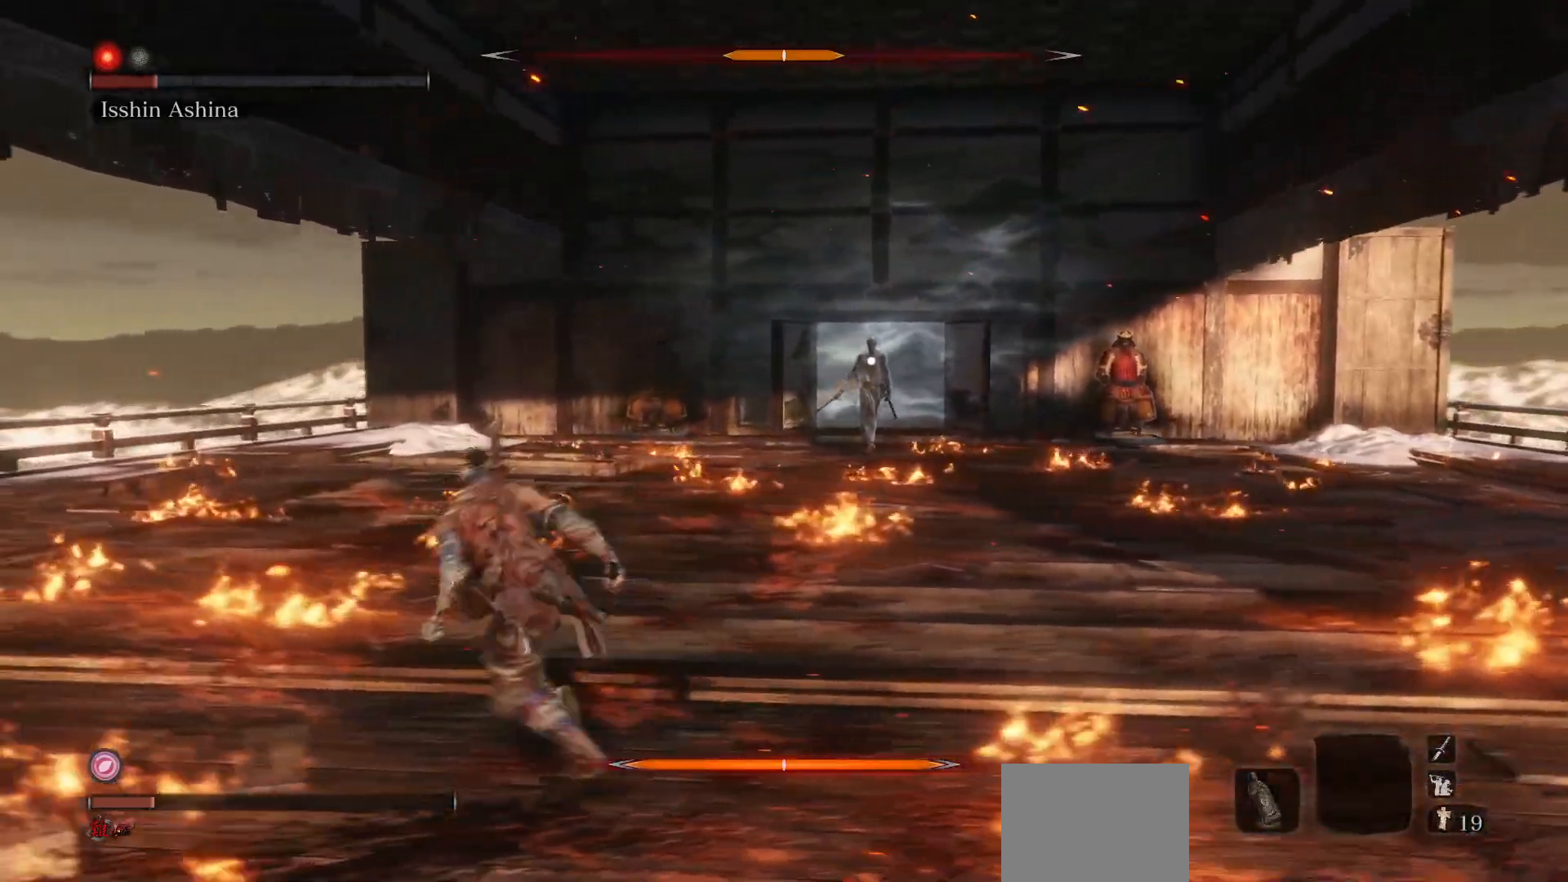
{"buttons": [], "left_stick": "down-left", "right_stick": "center", "events": [[267, "left_stick", "down-left"]]}
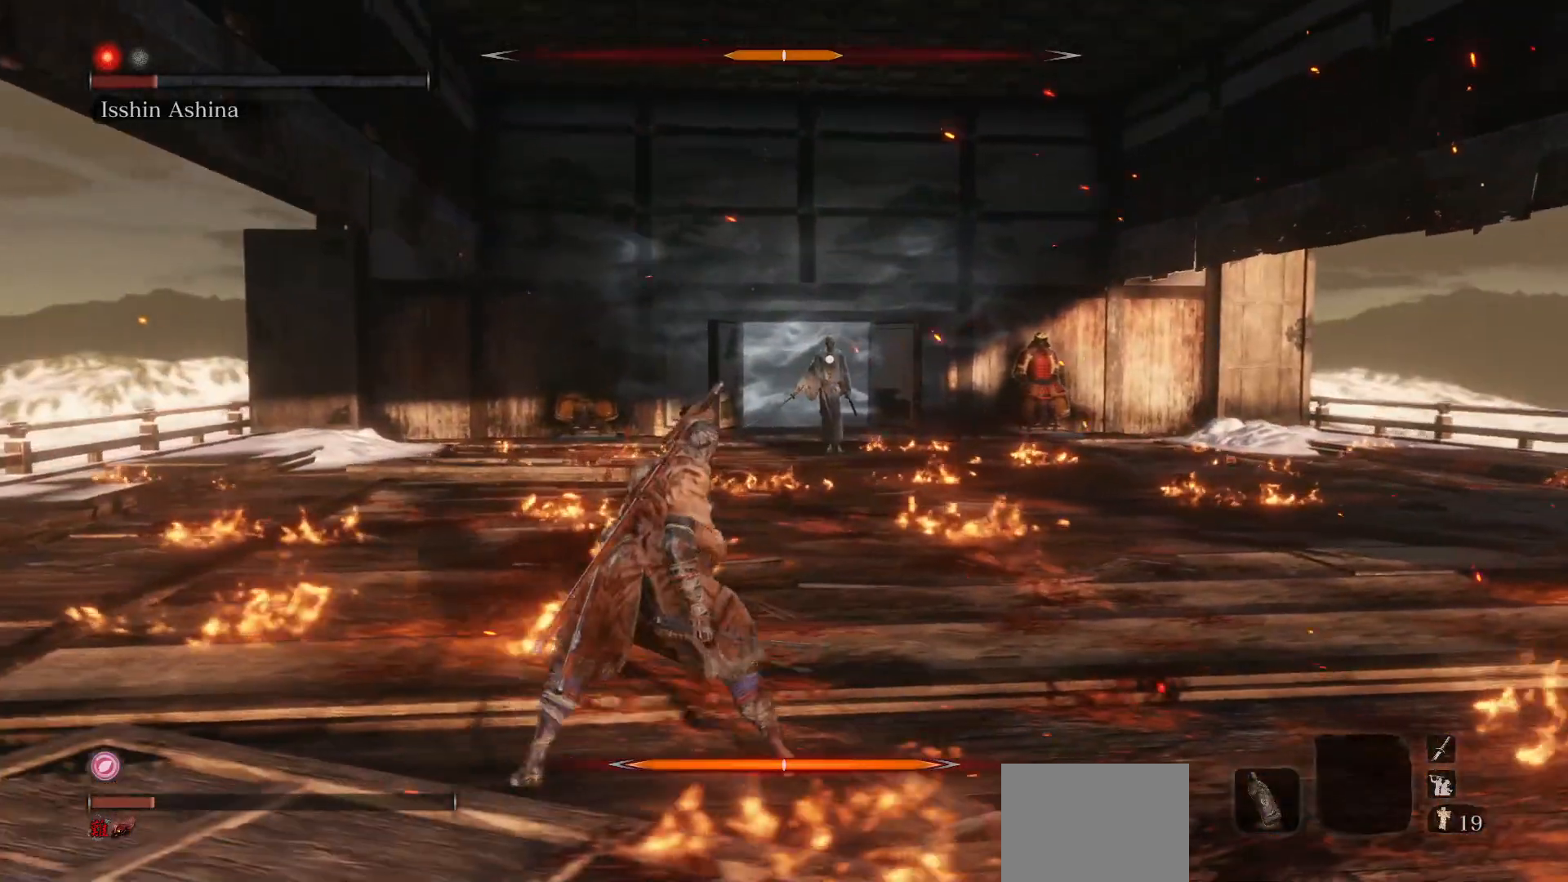
{"buttons": [], "left_stick": "right", "right_stick": "center", "events": [[183, "left_stick", "down"], [300, "left_stick", "down-right"], [417, "left_stick", "right"]]}
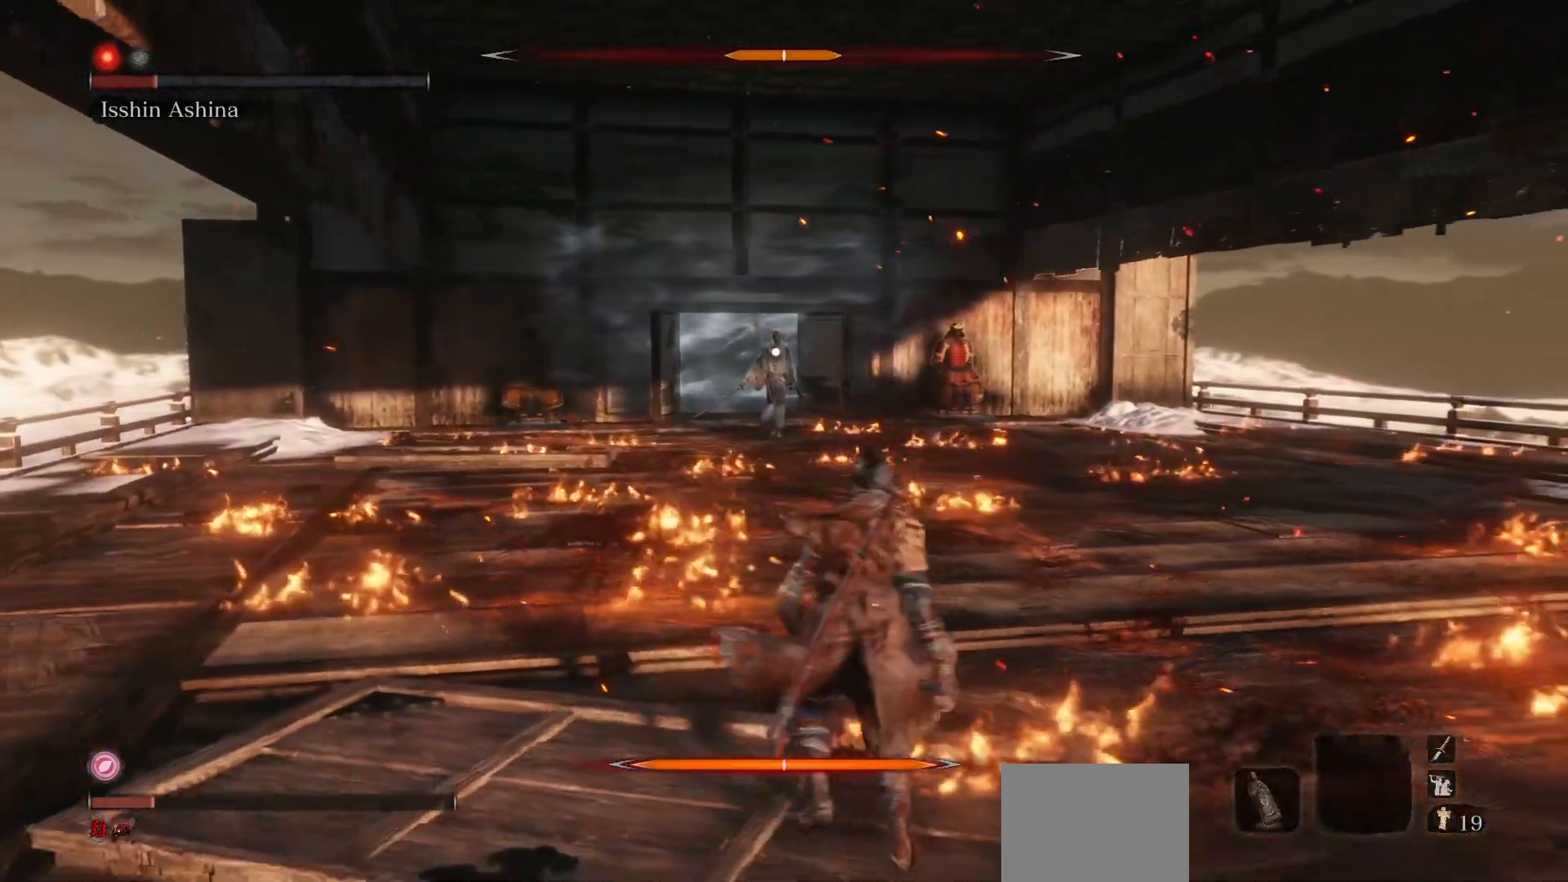
{"buttons": [], "left_stick": "down-right", "right_stick": "center", "events": [[500, "left_stick", "down-right"]]}
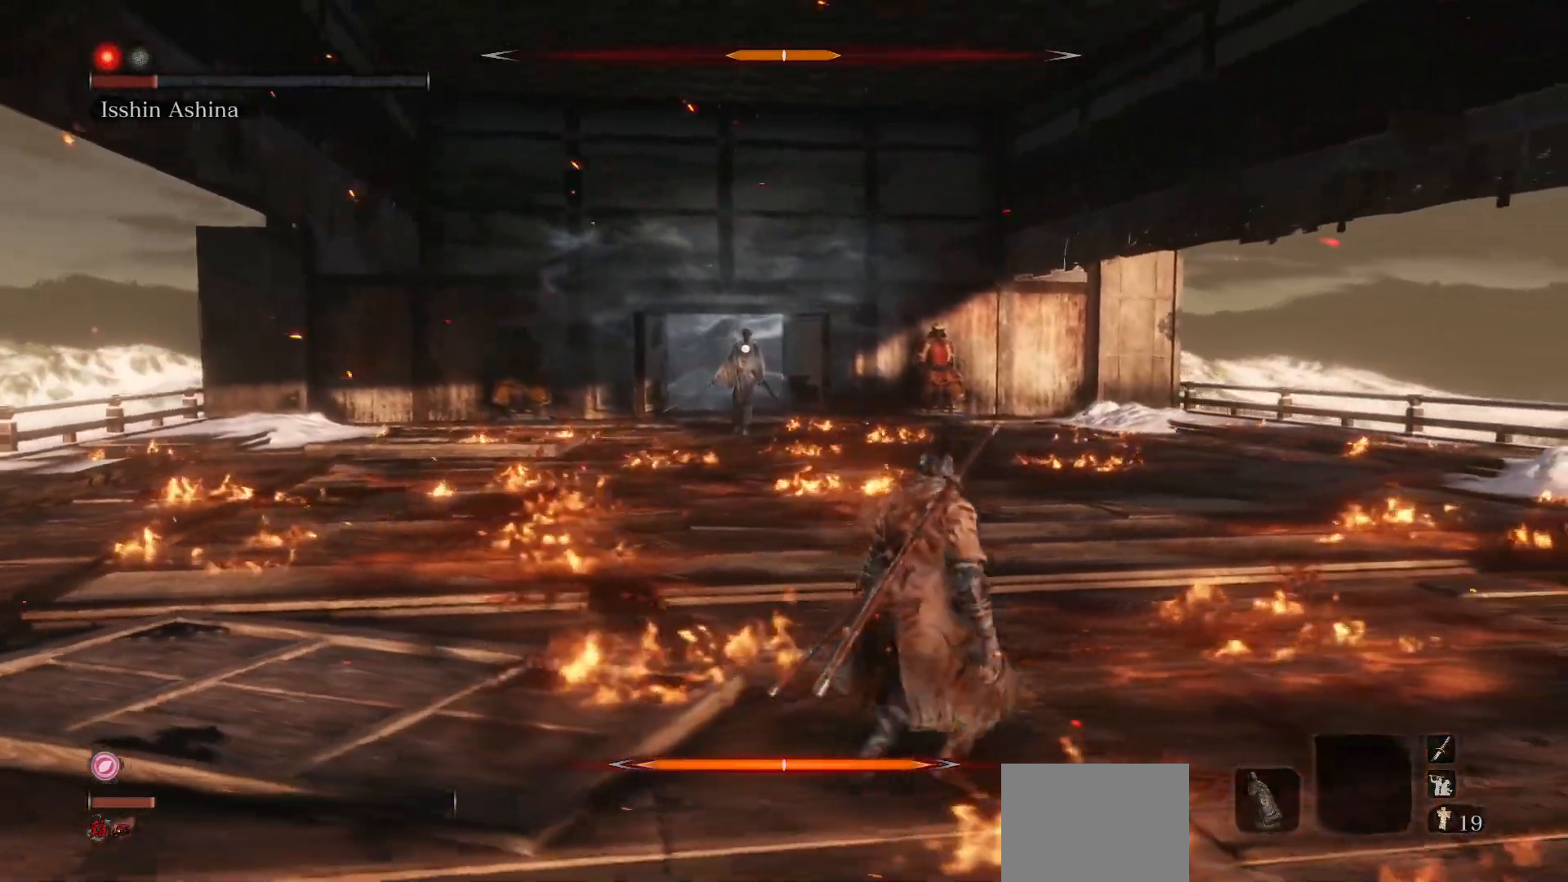
{"buttons": [], "left_stick": "right", "right_stick": "center", "events": [[467, "left_stick", "right"]]}
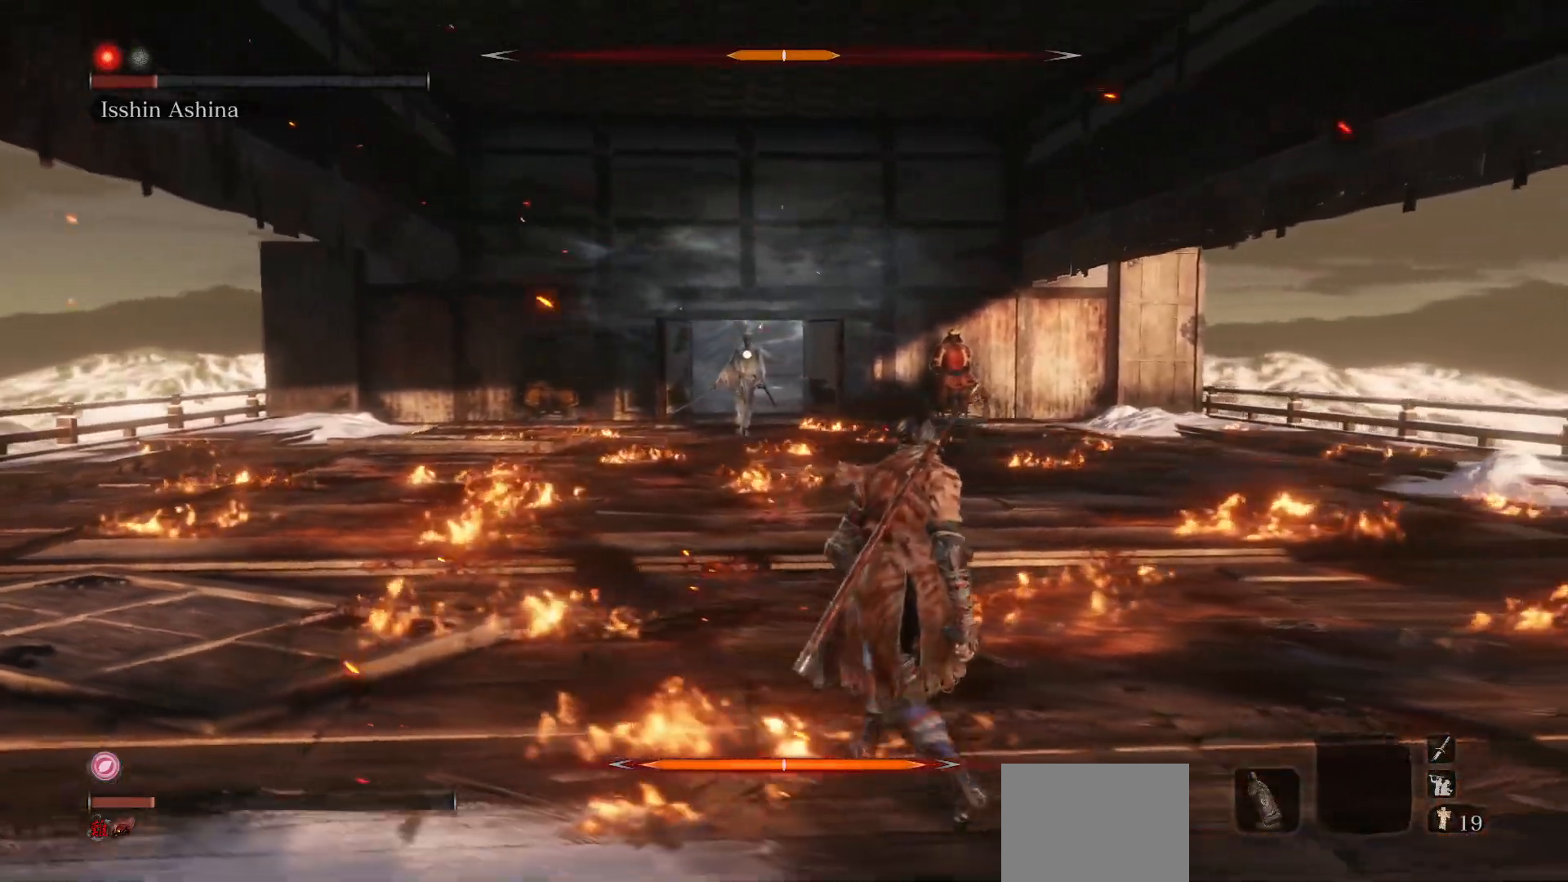
{"buttons": ["B"], "left_stick": "up", "right_stick": "center", "events": [[17, "left_stick", "up-right"], [67, "B", "down"], [100, "left_stick", "up"]]}
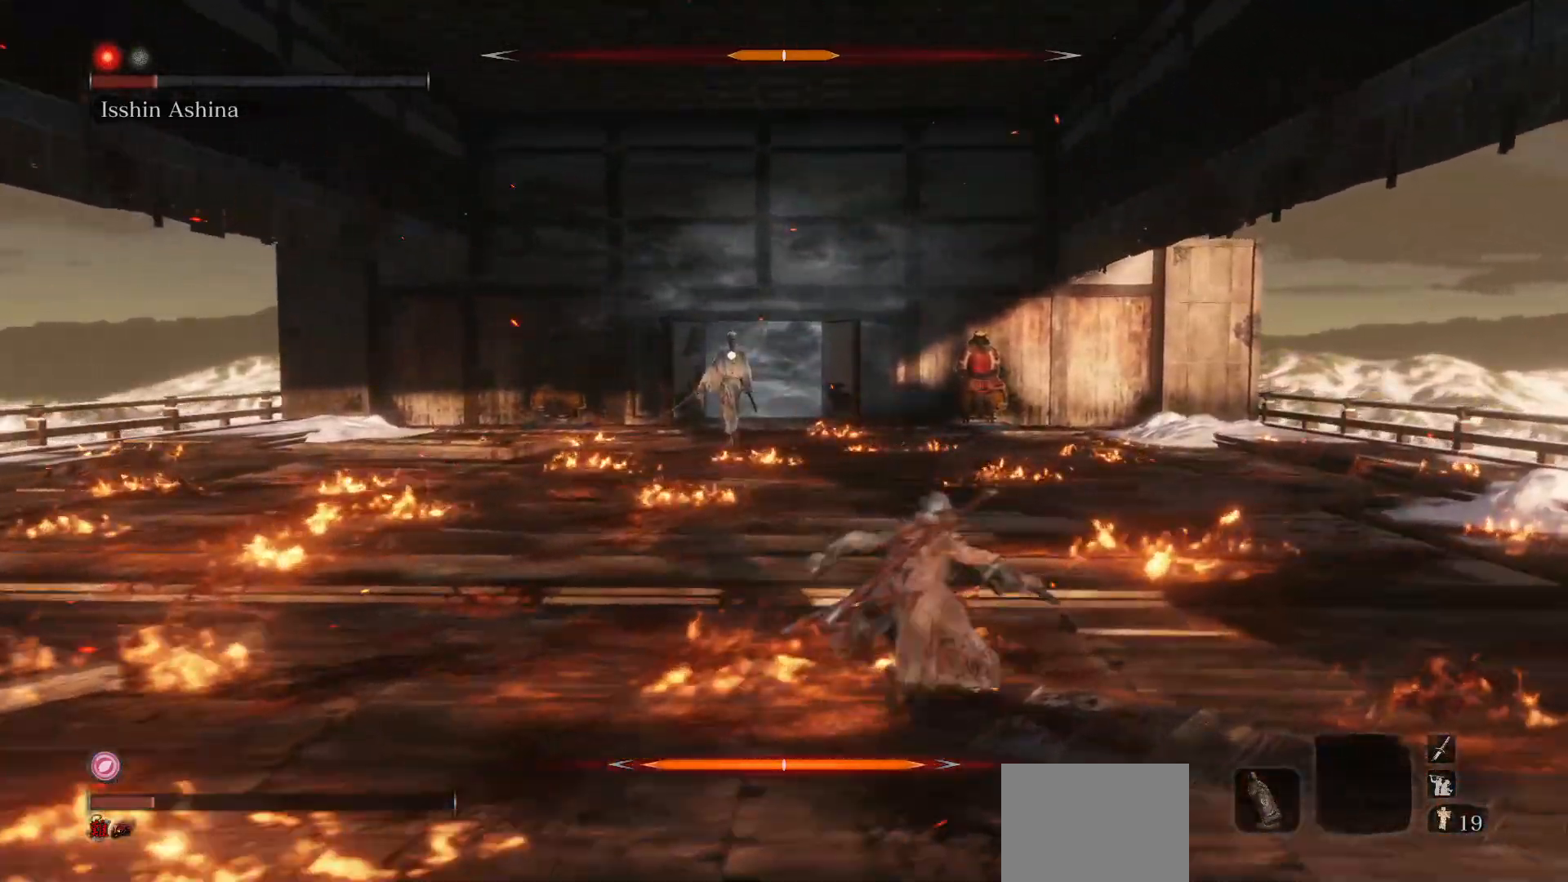
{"buttons": ["B"], "left_stick": "up", "right_stick": "center", "events": []}
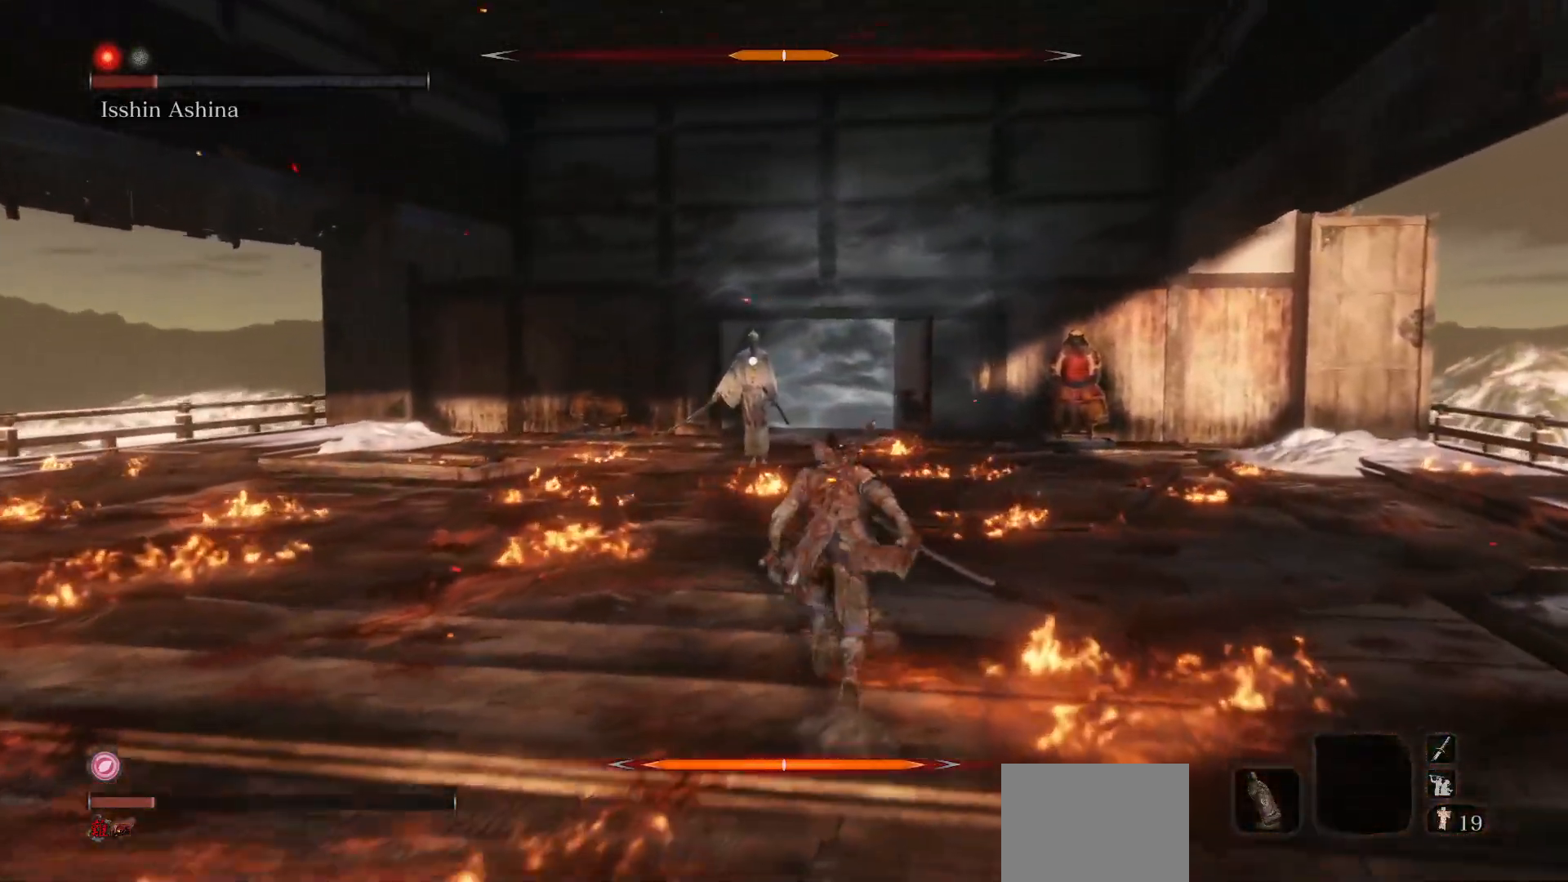
{"buttons": ["B", "R1"], "left_stick": "up", "right_stick": "center", "events": [[467, "R1", "down"]]}
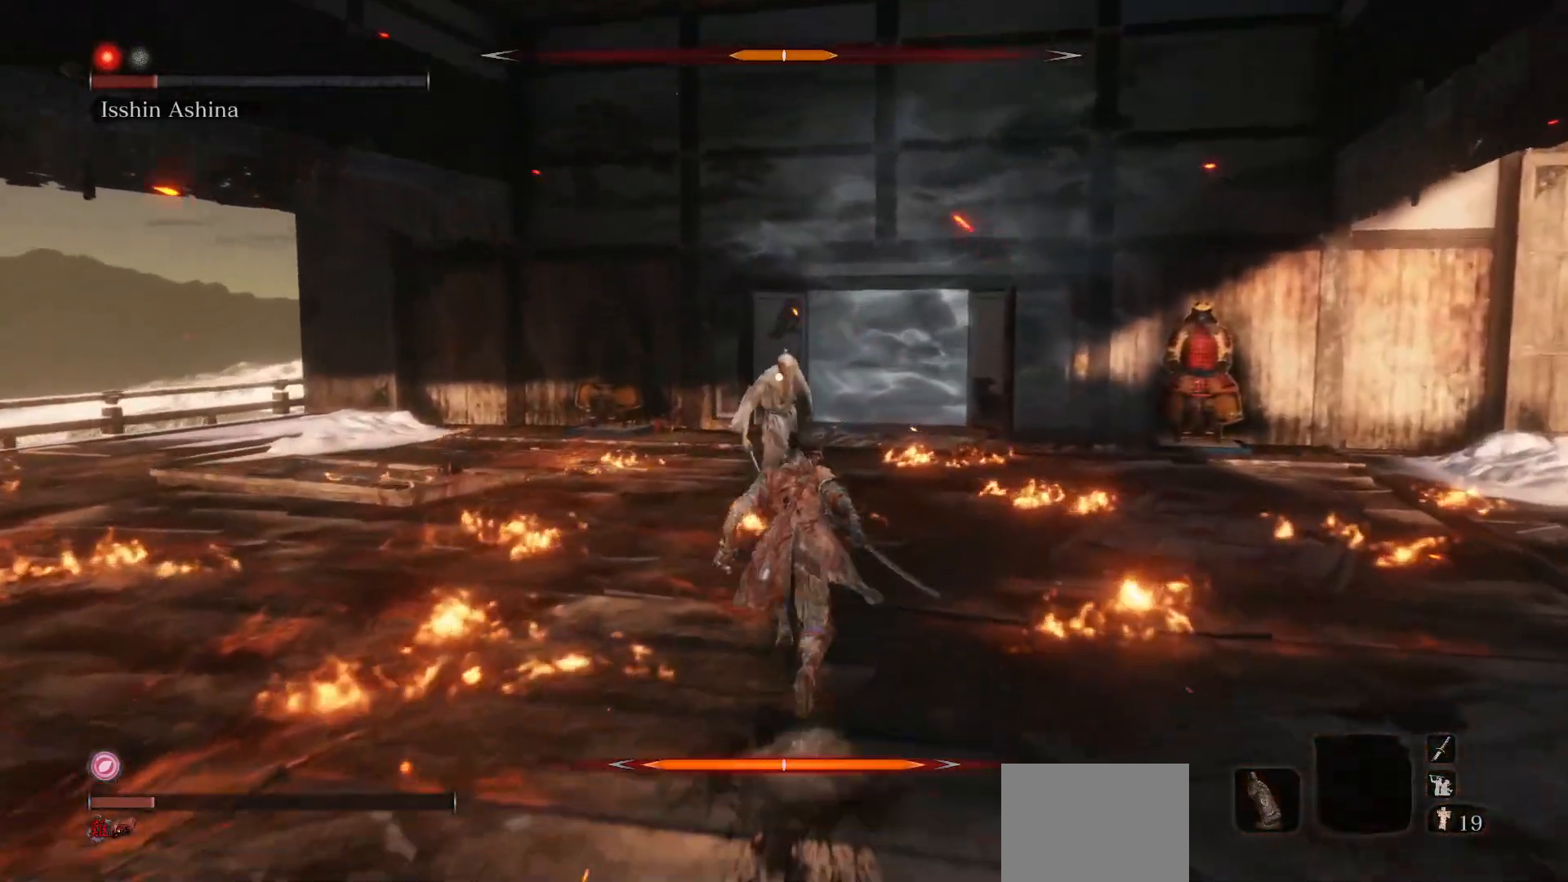
{"buttons": [], "left_stick": "down-right", "right_stick": "center", "events": [[33, "B", "up"], [67, "R1", "up"], [200, "left_stick", "up-left"], [417, "left_stick", "down-right"]]}
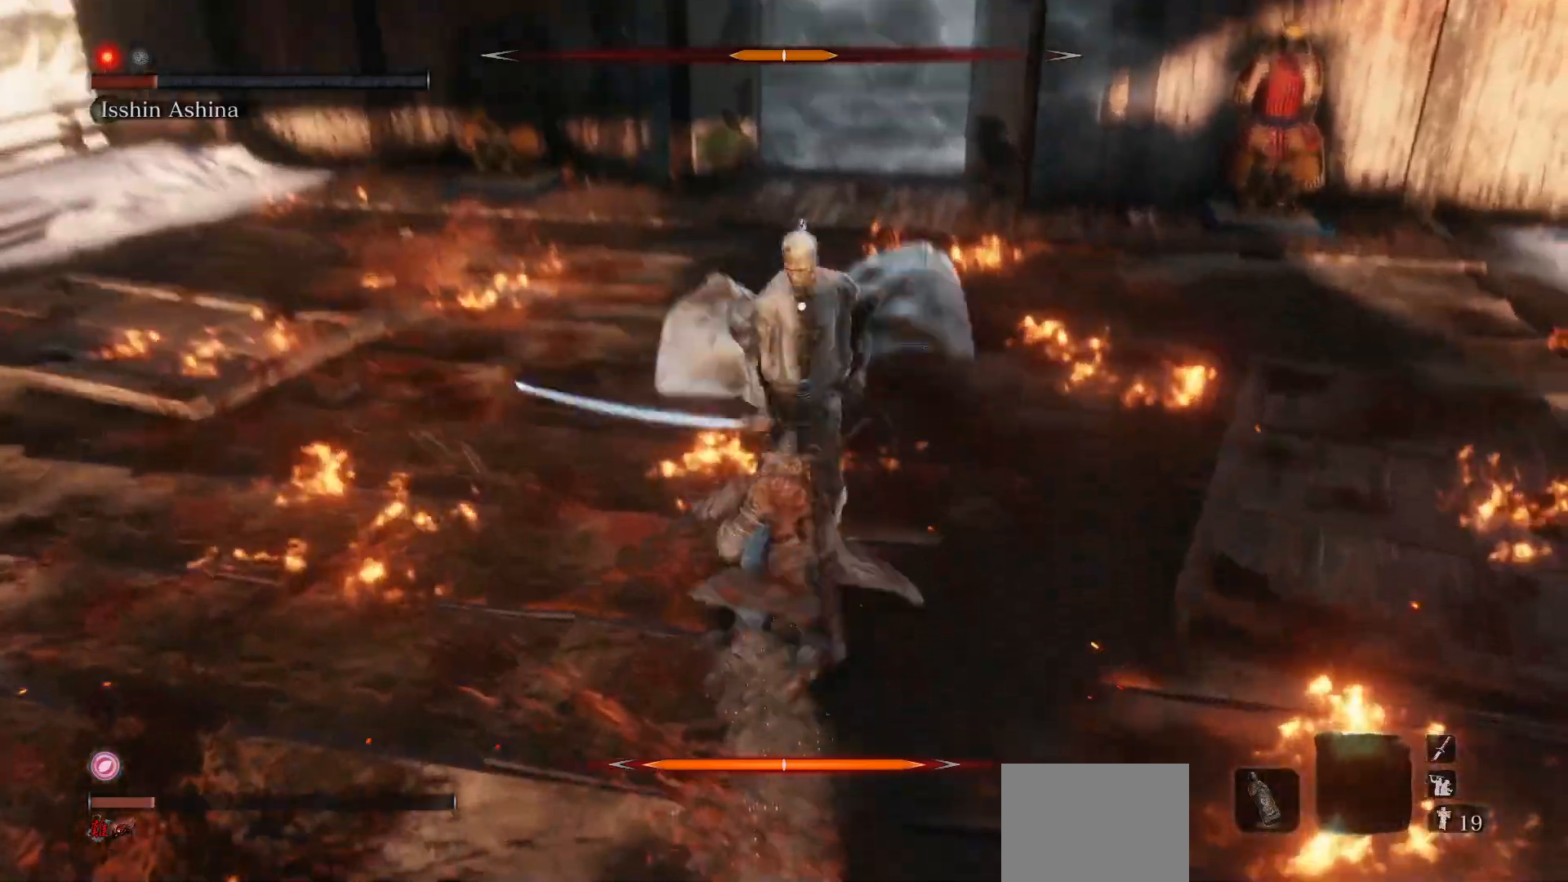
{"buttons": [], "left_stick": "center", "right_stick": "center", "events": [[83, "left_stick", "right"], [200, "R1", "down"], [217, "left_stick", "center"], [317, "R1", "up"]]}
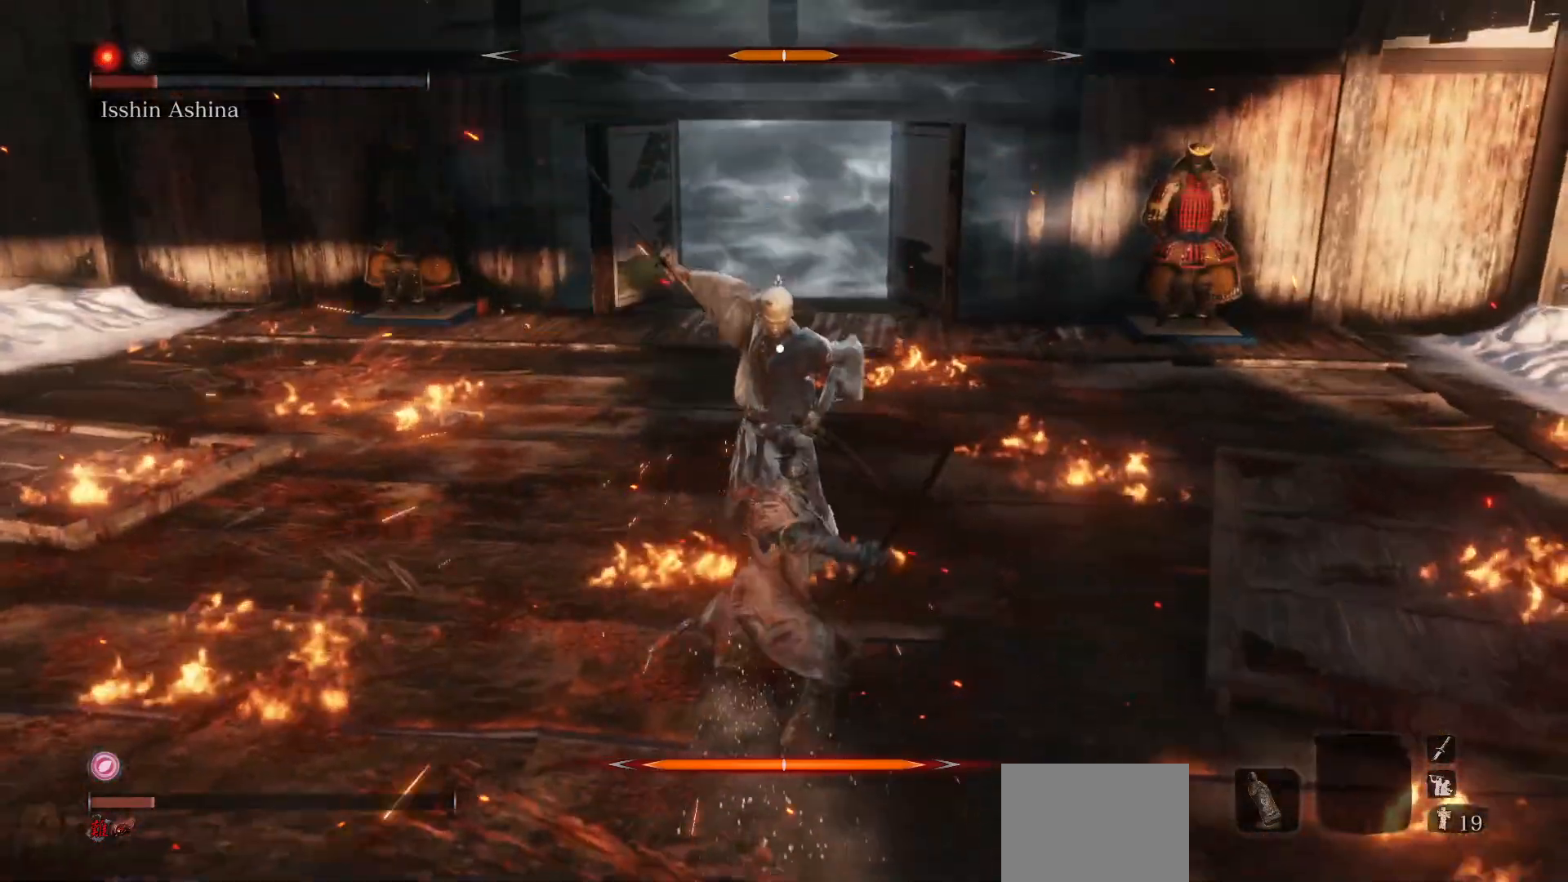
{"buttons": ["R1"], "left_stick": "right", "right_stick": "center", "events": [[33, "left_stick", "down-right"], [433, "R1", "down"], [467, "left_stick", "right"]]}
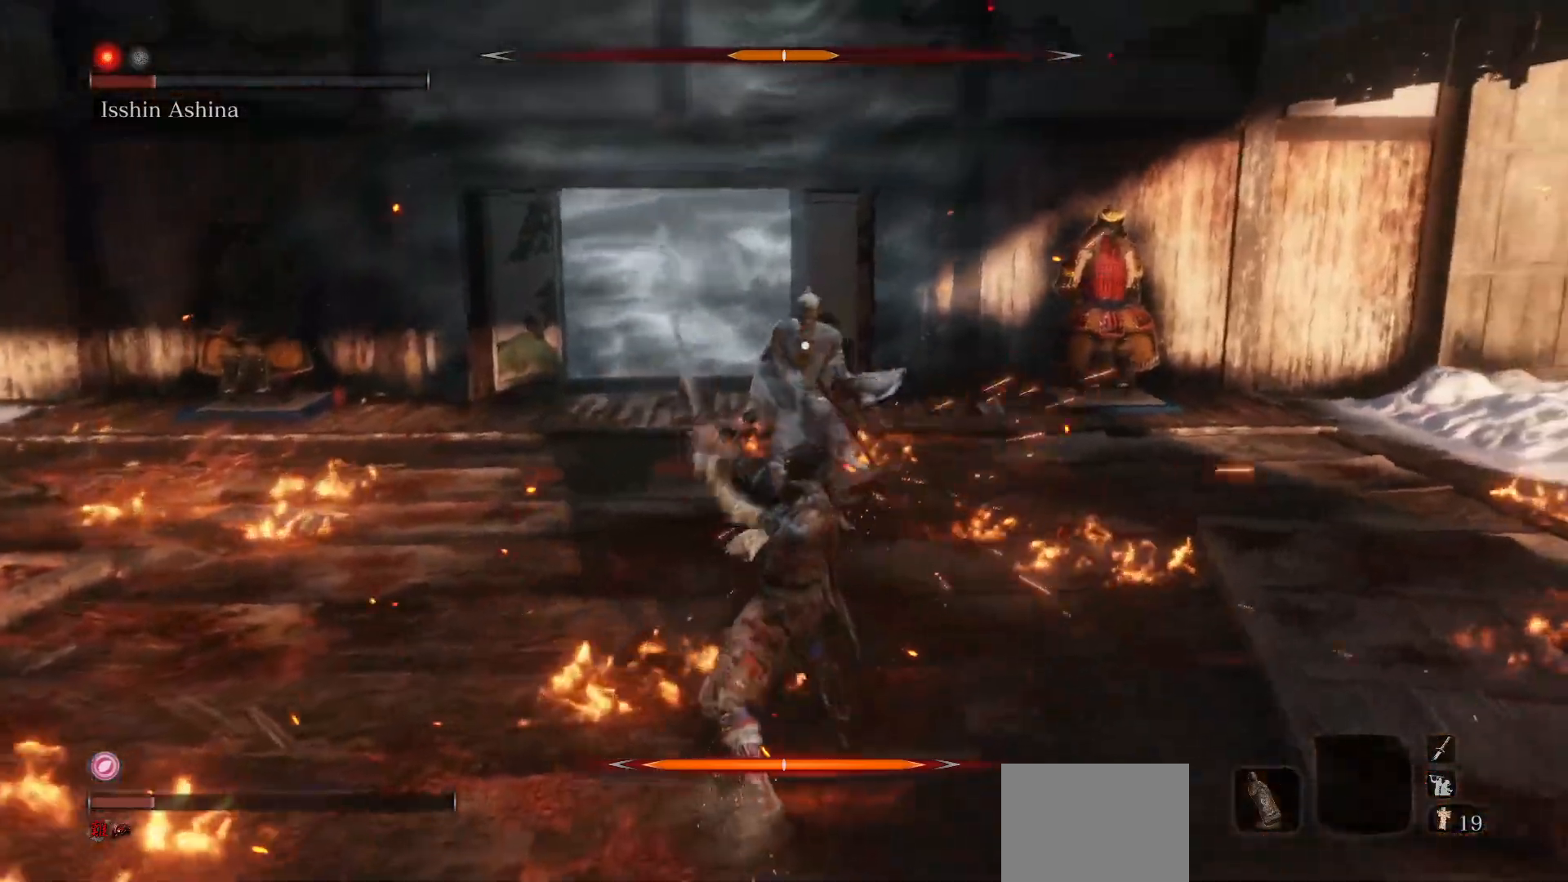
{"buttons": ["R3"], "left_stick": "down-left", "right_stick": "center", "events": [[50, "R1", "up"], [67, "left_stick", "center"], [317, "left_stick", "down-left"], [500, "R3", "down"]]}
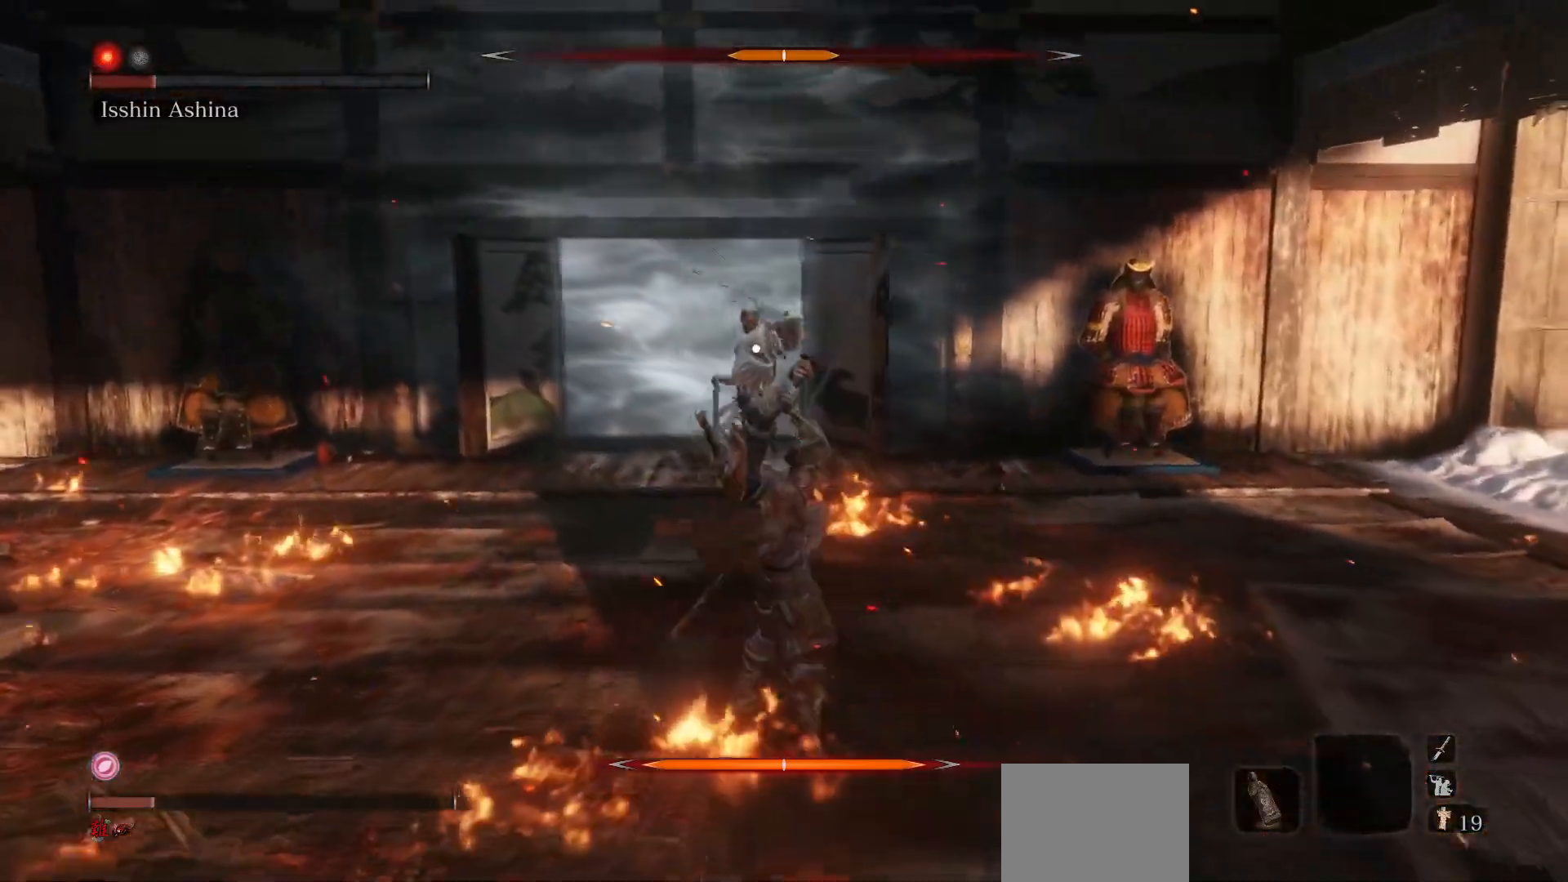
{"buttons": ["B"], "left_stick": "up-left", "right_stick": "left", "events": [[33, "right_stick", "left"], [117, "R3", "up"], [217, "B", "down"], [333, "left_stick", "up-left"]]}
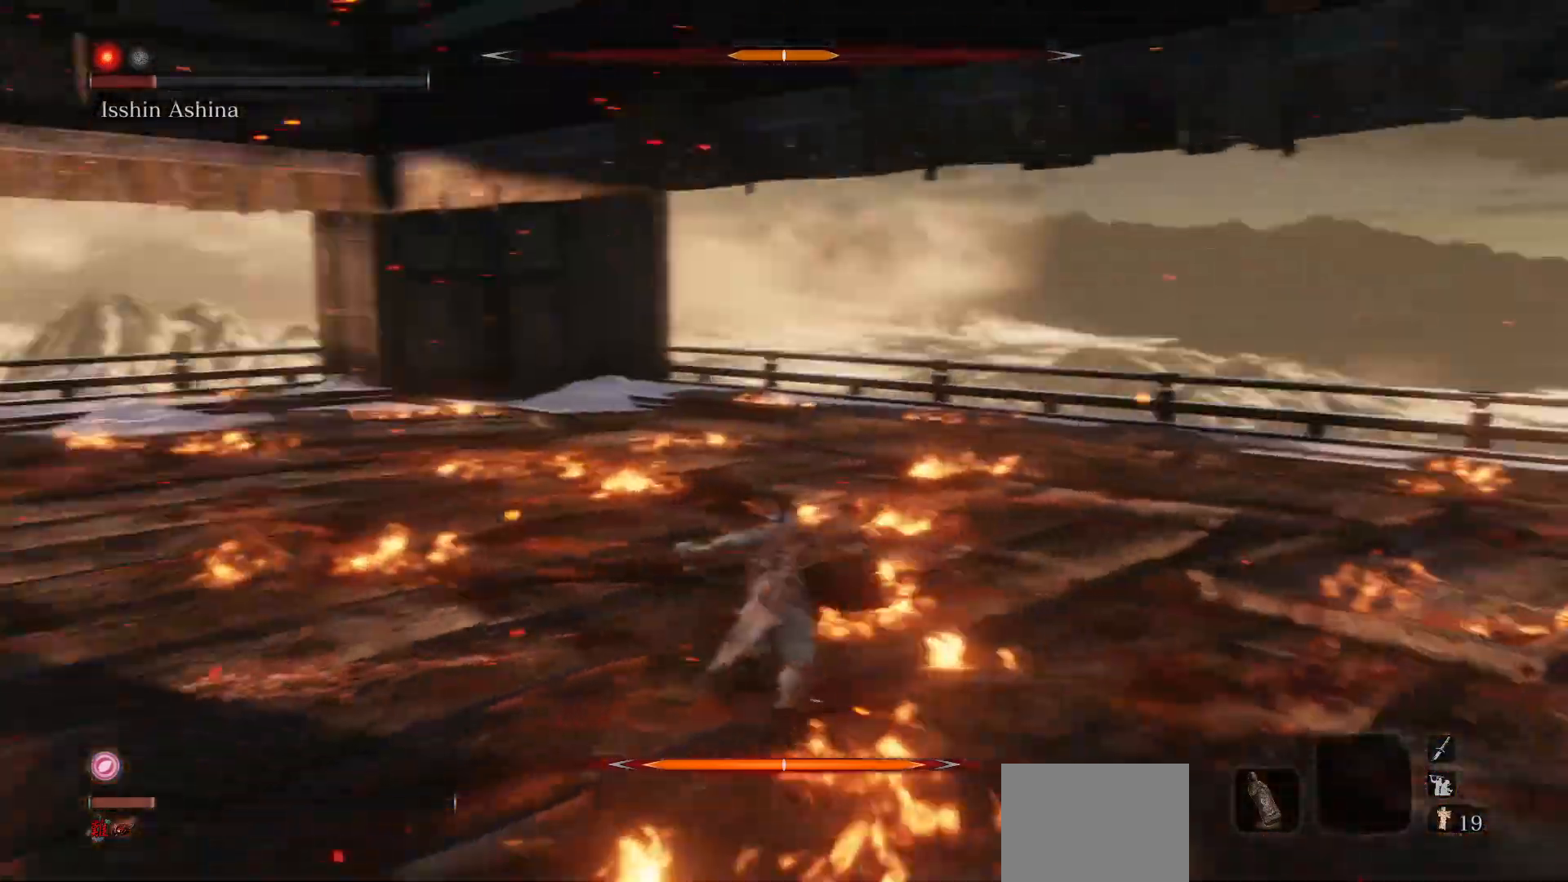
{"buttons": ["B"], "left_stick": "up", "right_stick": "center", "events": [[50, "left_stick", "up"], [67, "right_stick", "center"], [233, "right_stick", "down-left"], [383, "right_stick", "center"]]}
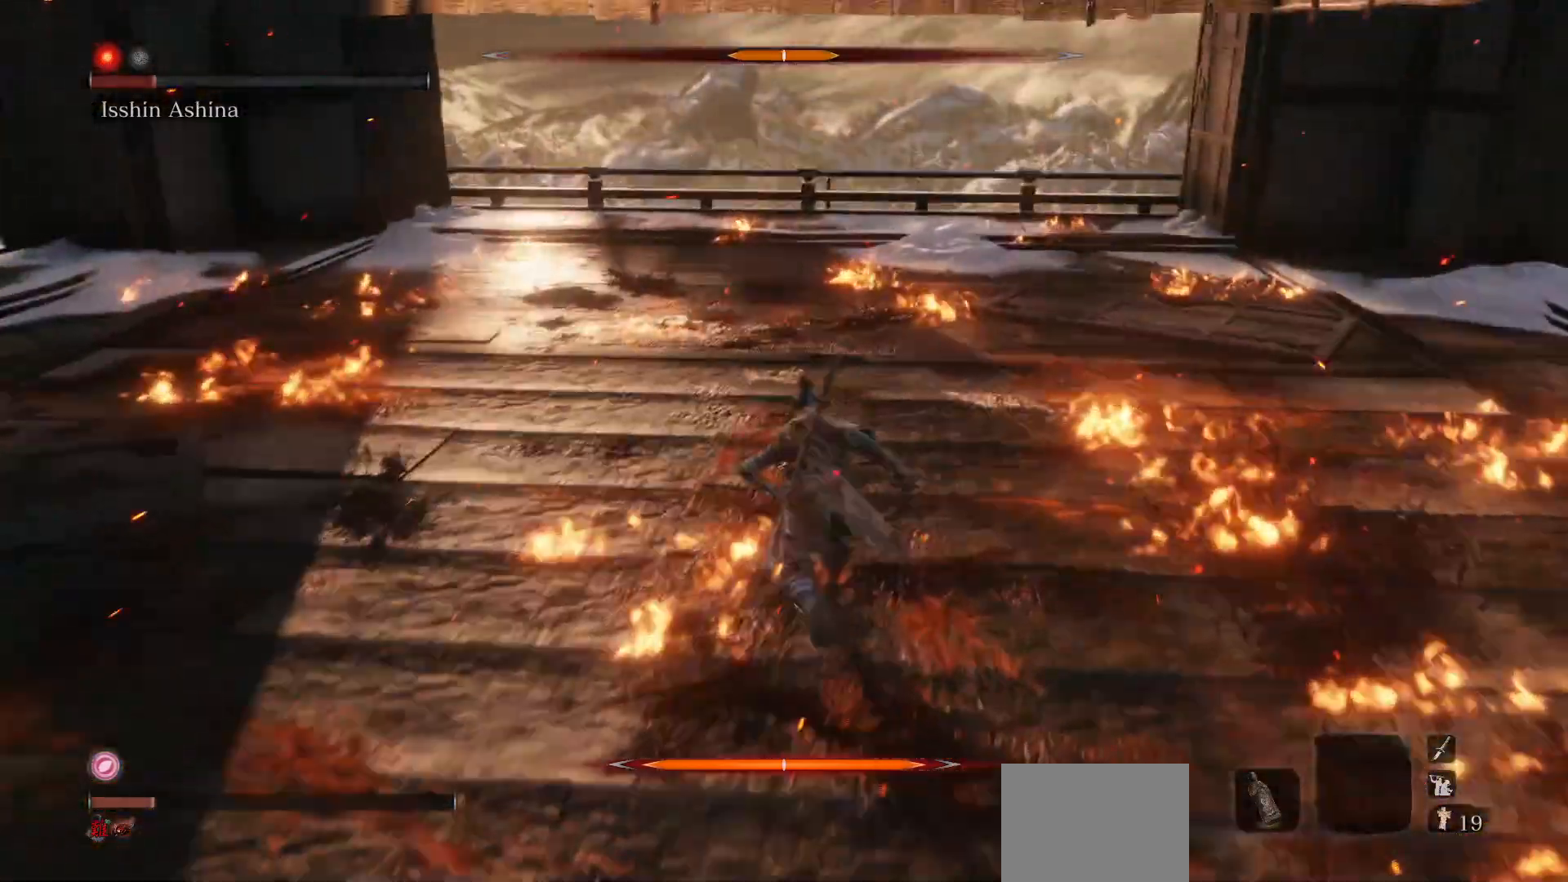
{"buttons": ["B"], "left_stick": "up", "right_stick": "center", "events": [[383, "right_stick", "down-left"], [500, "right_stick", "center"]]}
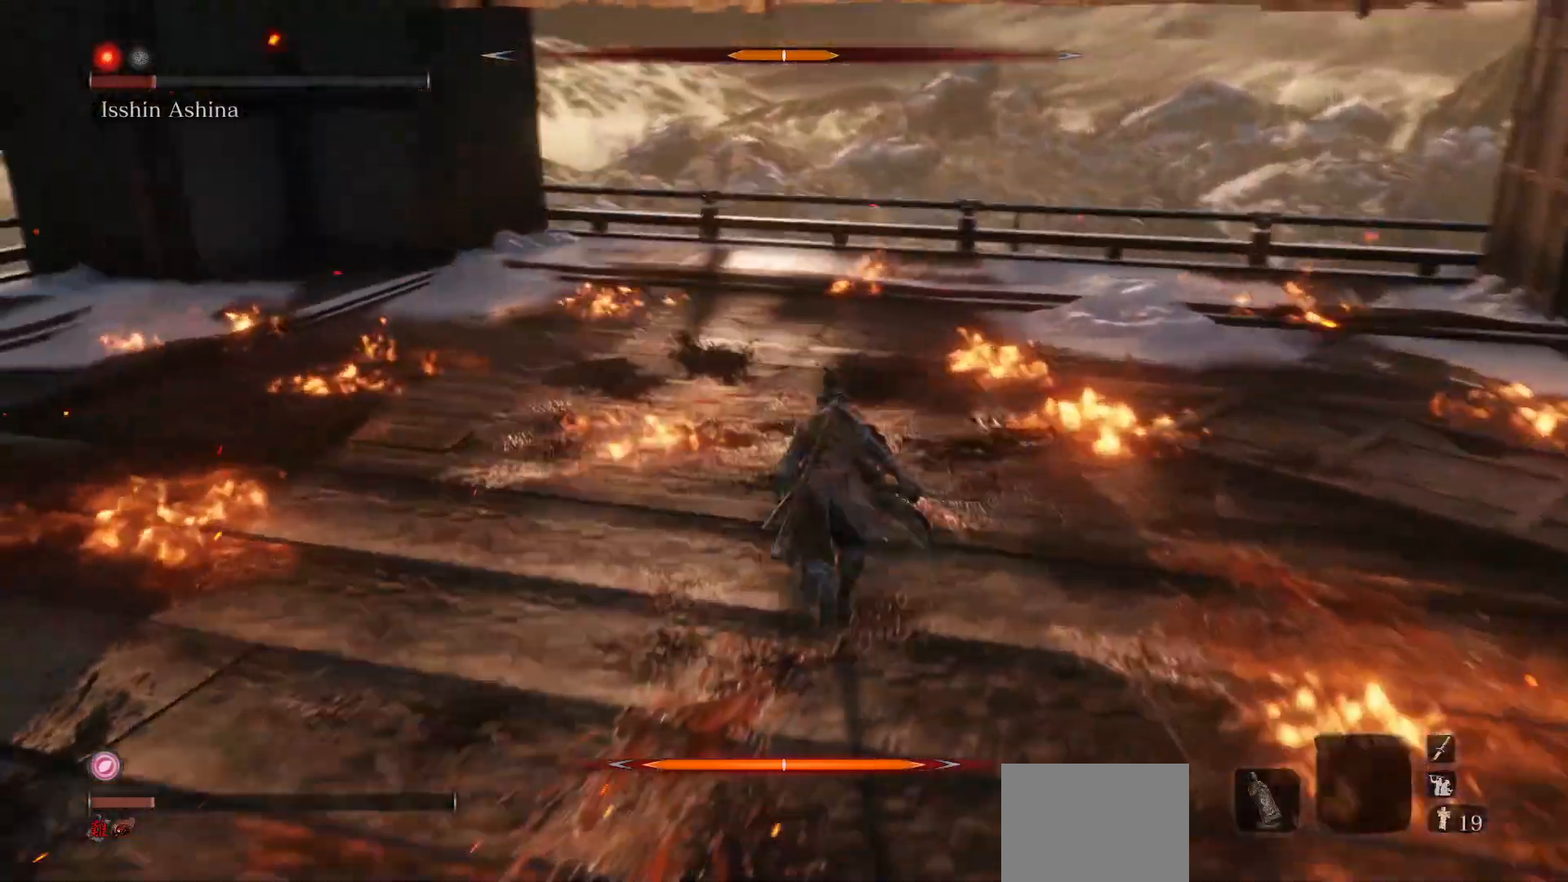
{"buttons": ["B"], "left_stick": "up", "right_stick": "center", "events": [[150, "right_stick", "down-left"], [300, "right_stick", "center"]]}
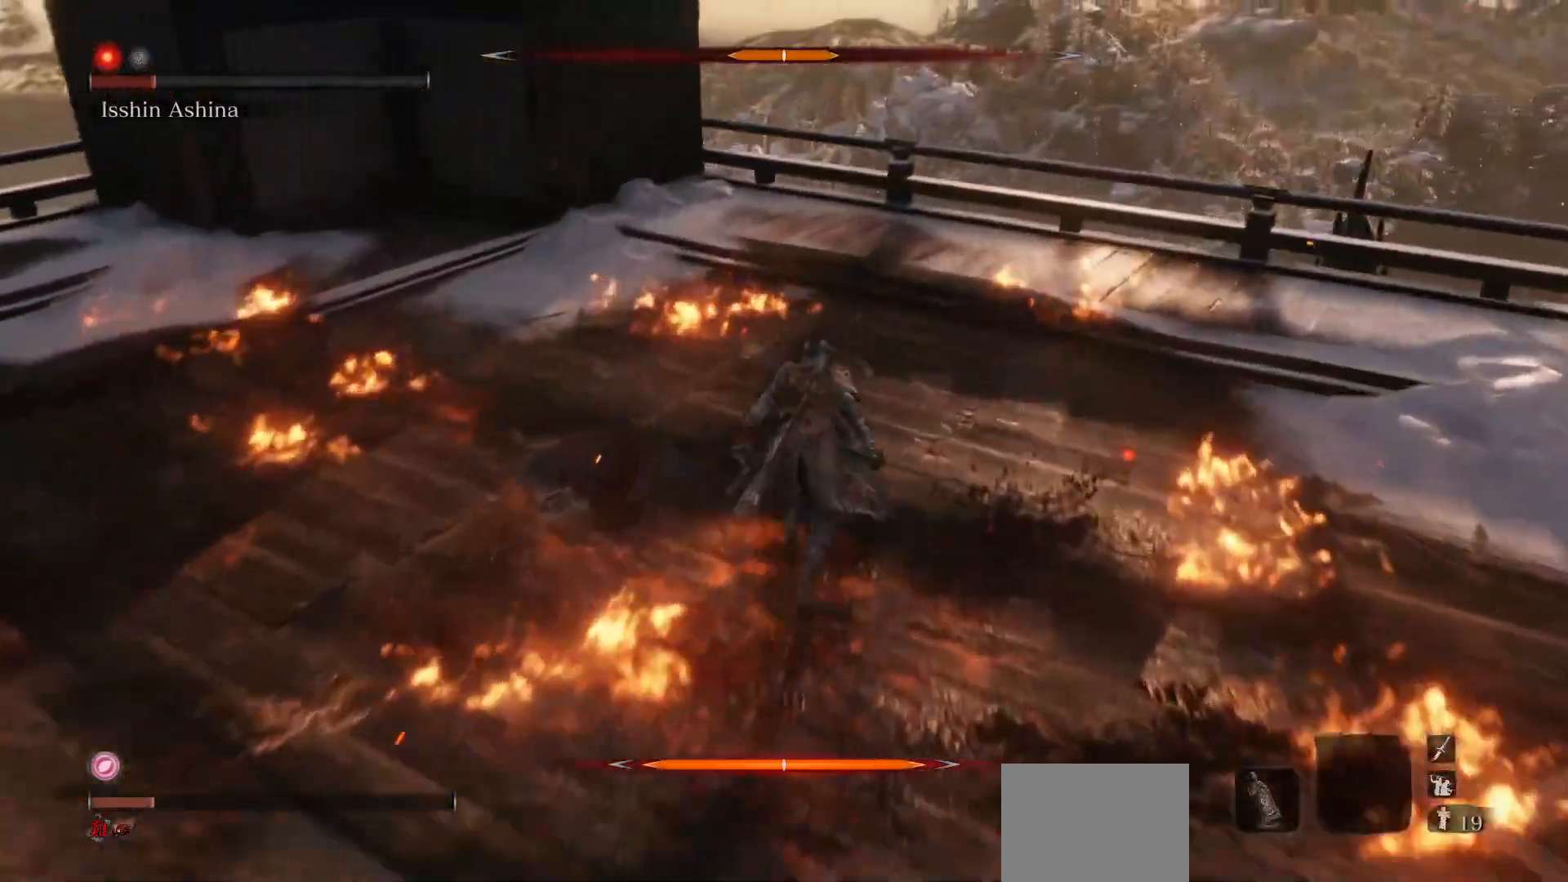
{"buttons": ["B"], "left_stick": "up", "right_stick": "down-left", "events": [[367, "right_stick", "down-left"]]}
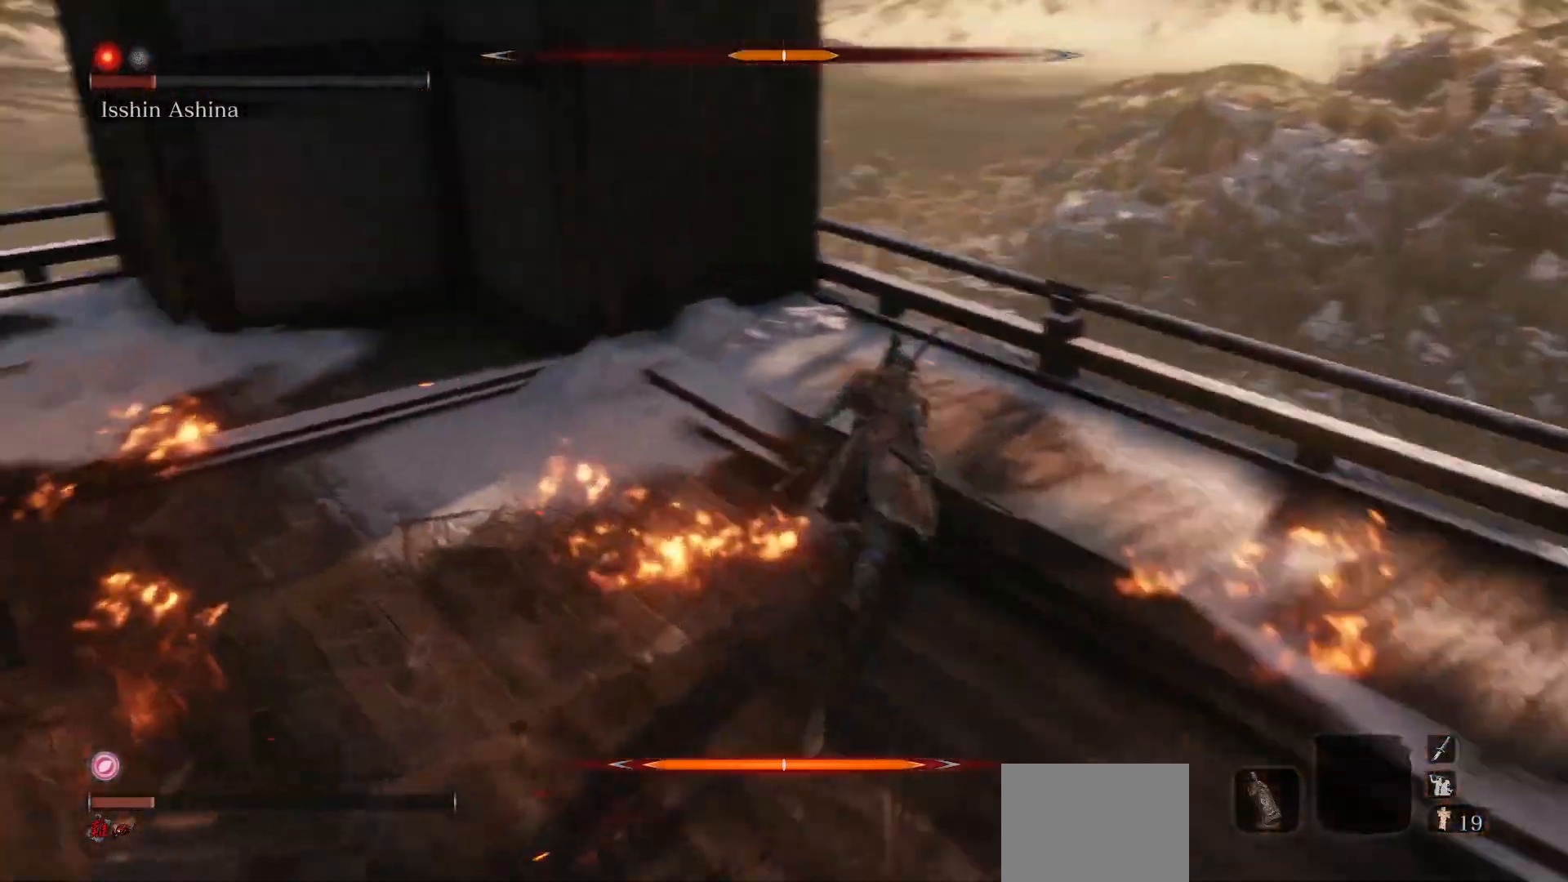
{"buttons": [], "left_stick": "up-right", "right_stick": "down-left", "events": [[33, "B", "up"], [67, "left_stick", "up-right"], [100, "right_stick", "center"], [200, "right_stick", "down-left"], [400, "right_stick", "center"], [450, "right_stick", "down-left"]]}
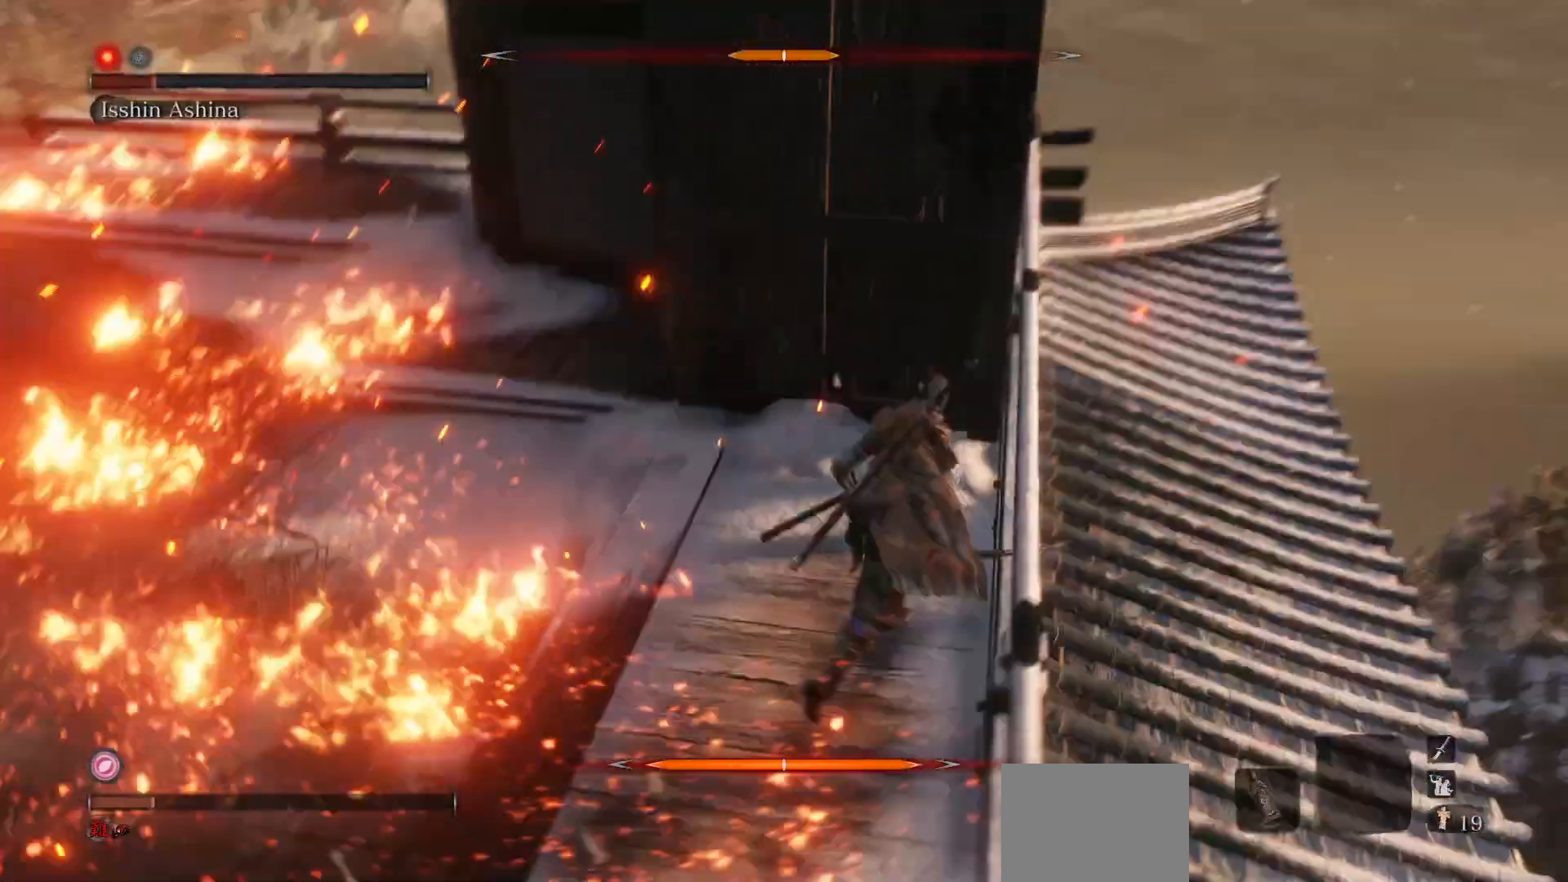
{"buttons": [], "left_stick": "up-right", "right_stick": "center", "events": [[283, "right_stick", "center"]]}
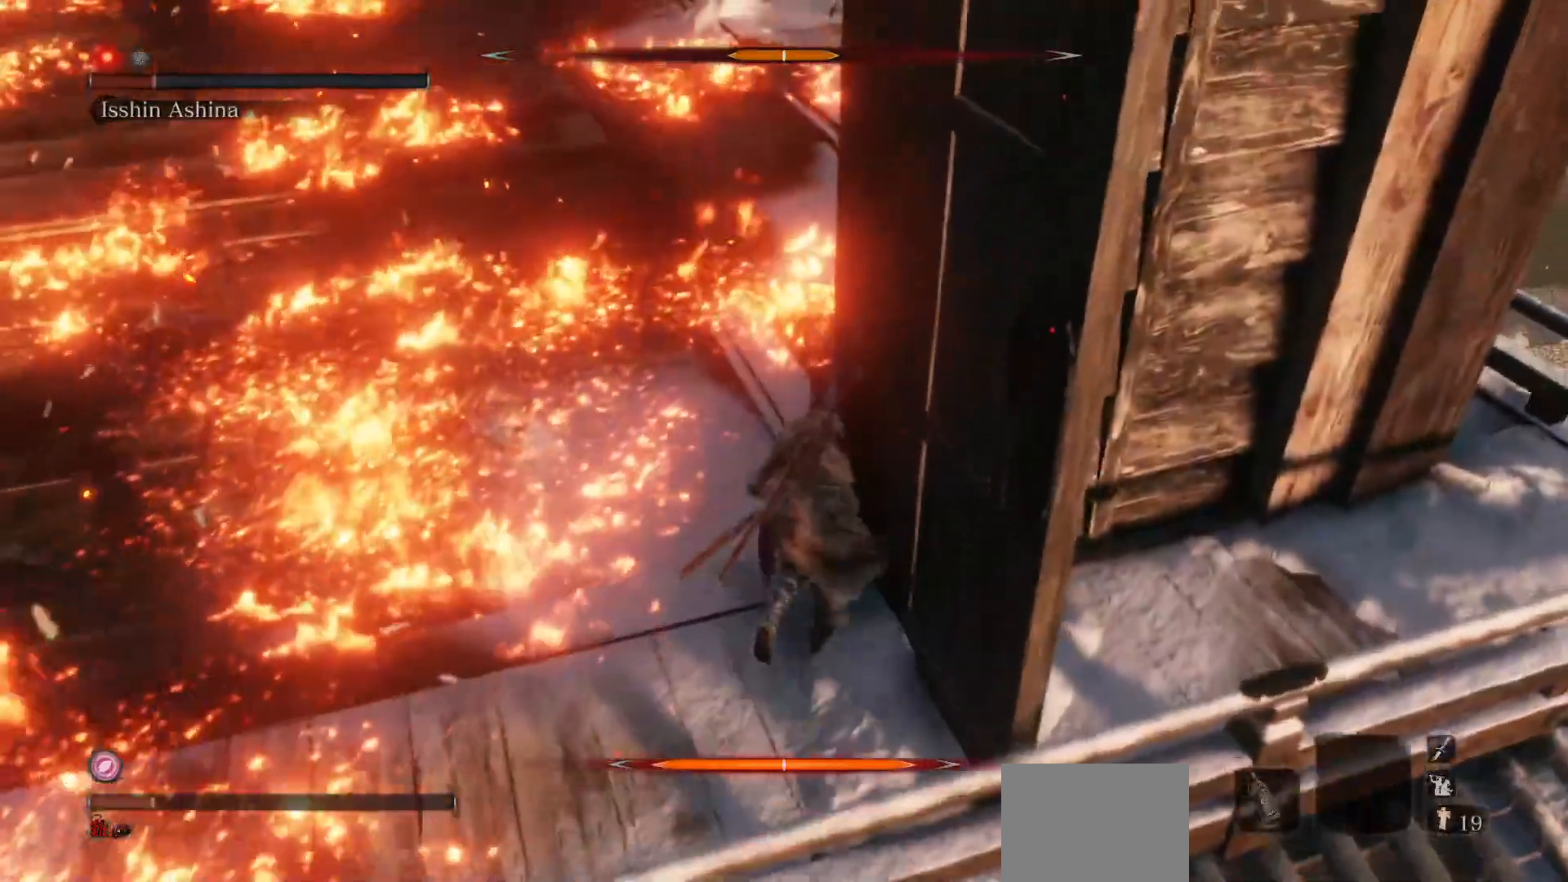
{"buttons": [], "left_stick": "center", "right_stick": "up-left", "events": [[117, "left_stick", "down-right"], [133, "right_stick", "down"], [217, "right_stick", "down-left"], [367, "right_stick", "up-left"], [450, "left_stick", "center"]]}
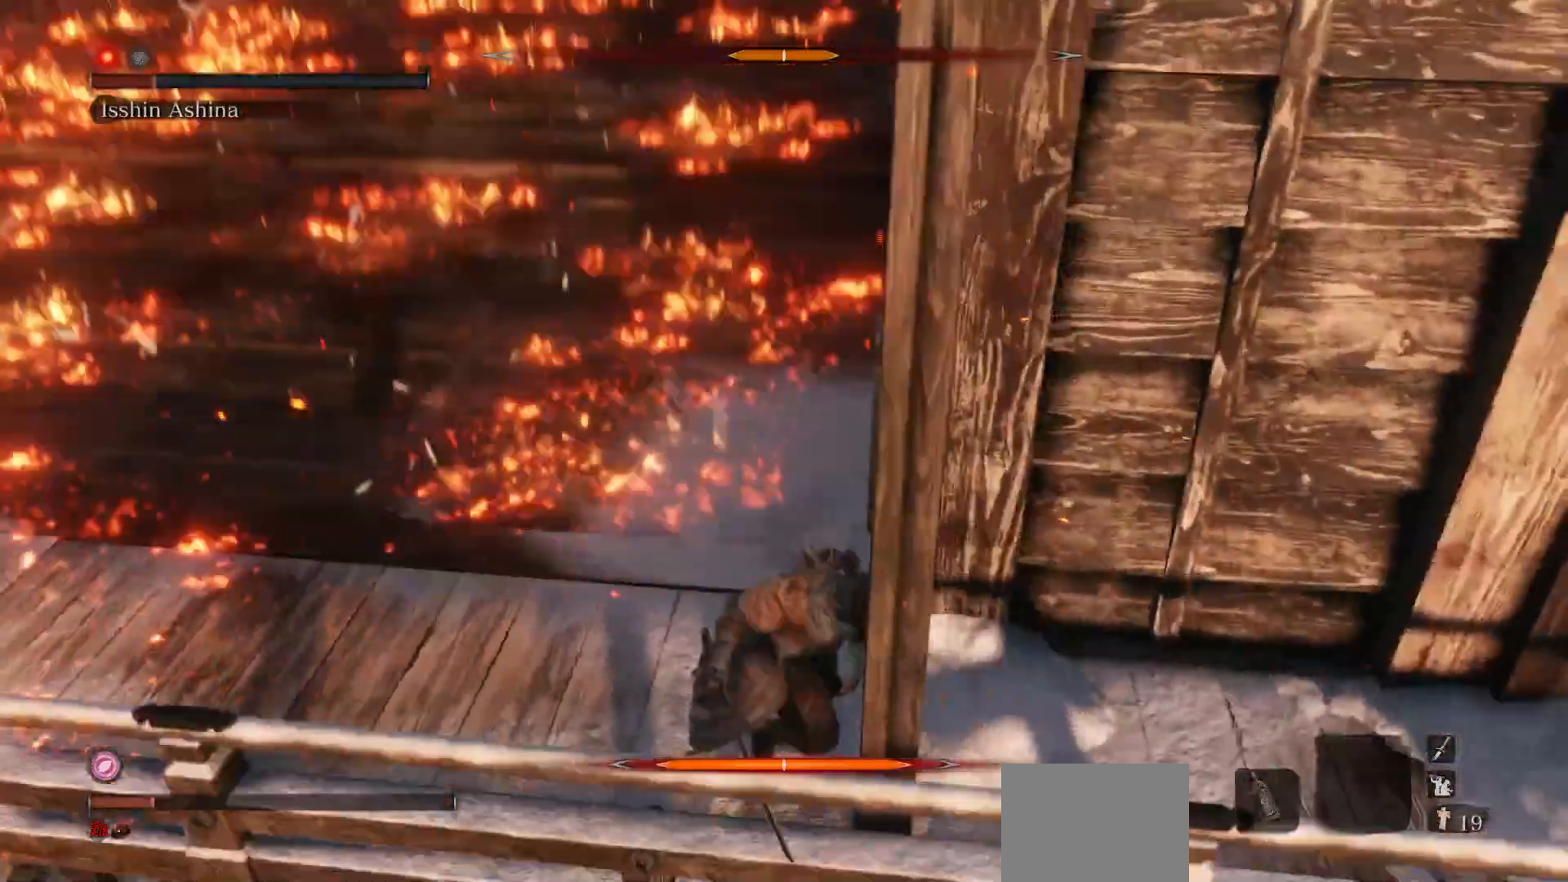
{"buttons": [], "left_stick": "center", "right_stick": "center", "events": [[17, "right_stick", "center"], [150, "right_stick", "up"], [267, "right_stick", "center"], [450, "right_stick", "up-right"], [500, "right_stick", "center"]]}
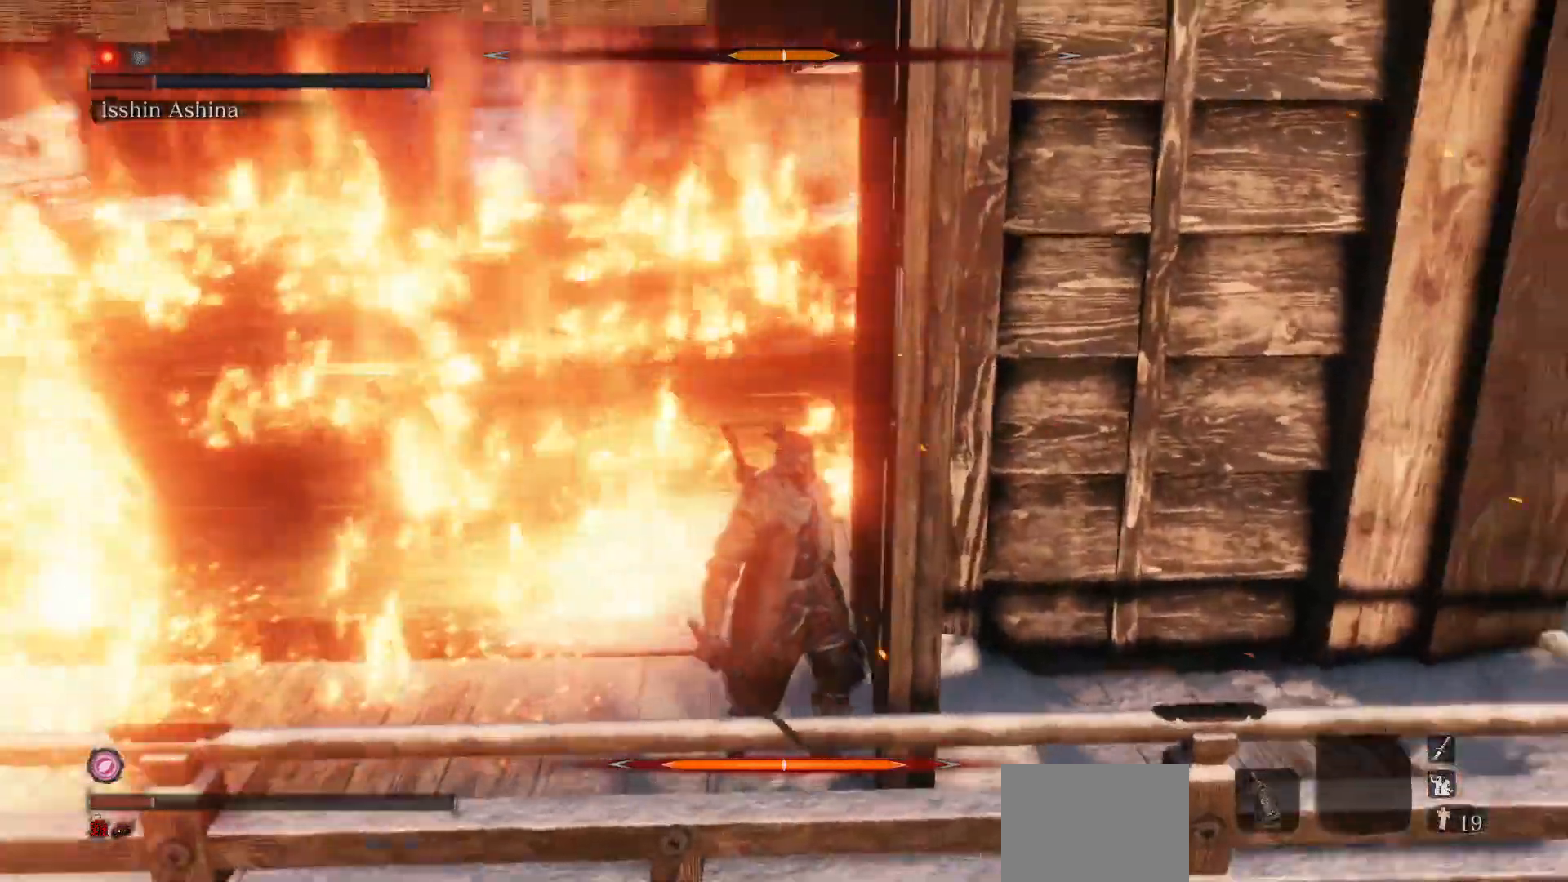
{"buttons": [], "left_stick": "up-left", "right_stick": "center", "events": [[267, "left_stick", "up-left"]]}
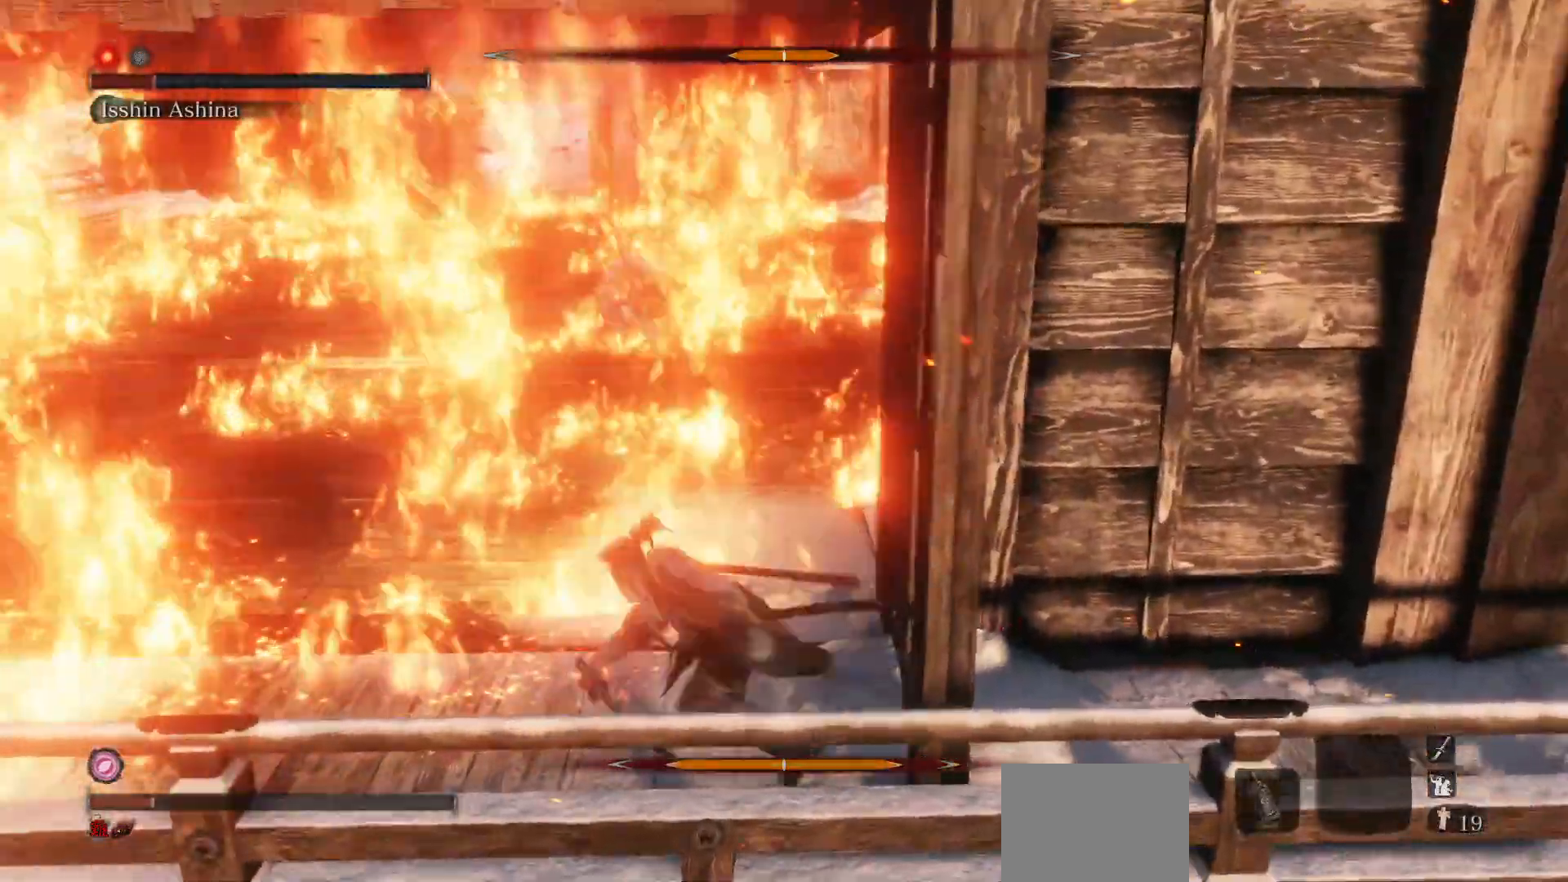
{"buttons": [], "left_stick": "up-left", "right_stick": "right", "events": [[17, "B", "down"], [133, "B", "up"], [417, "right_stick", "right"]]}
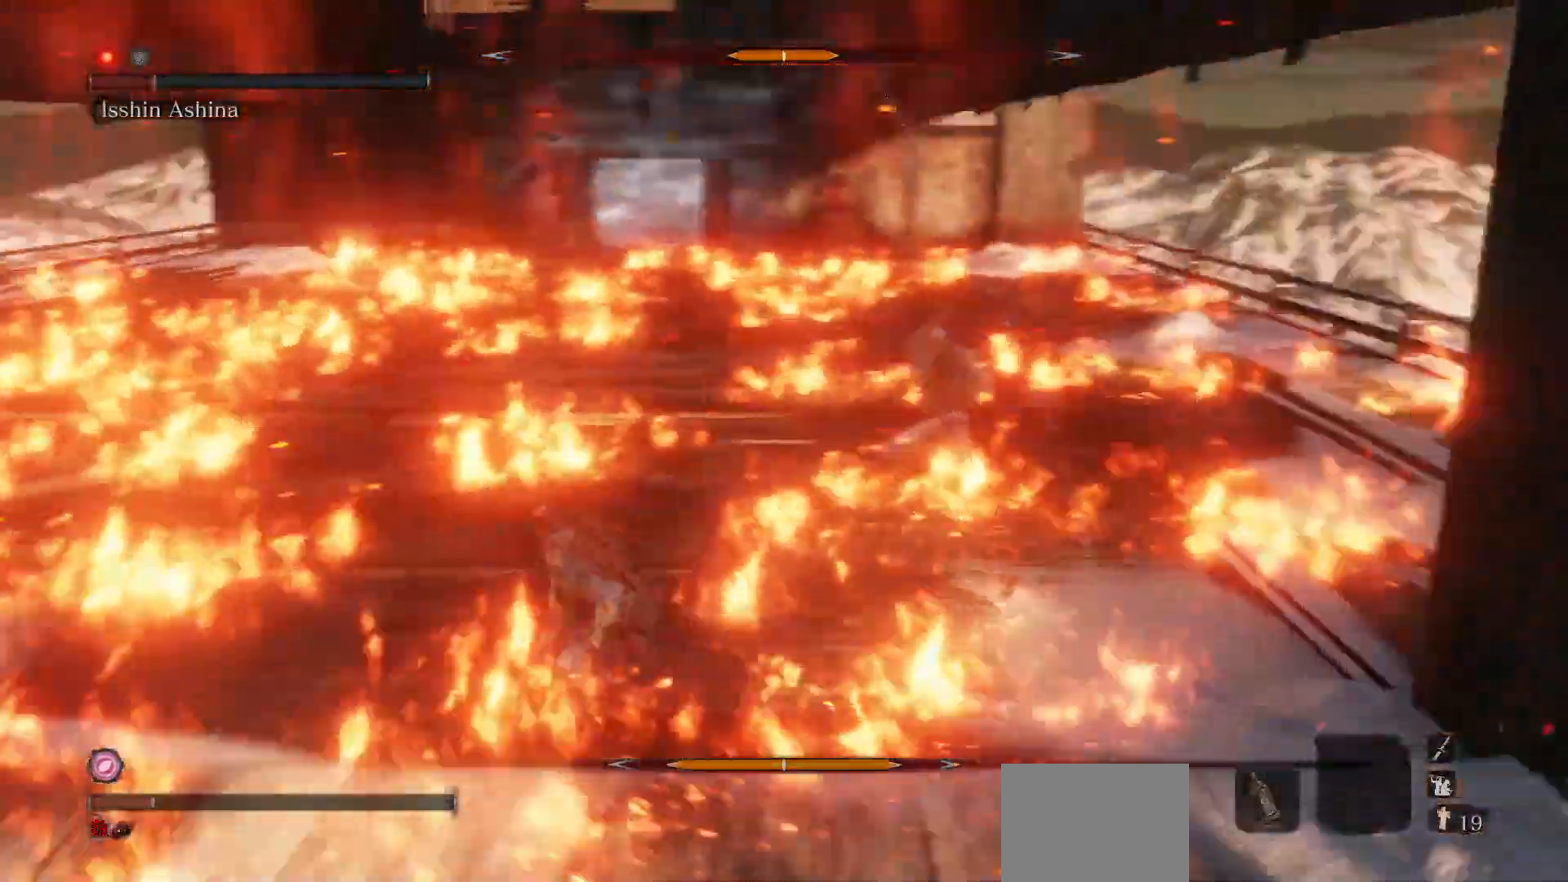
{"buttons": ["B"], "left_stick": "left", "right_stick": "center", "events": [[117, "B", "down"], [200, "left_stick", "left"], [300, "right_stick", "center"]]}
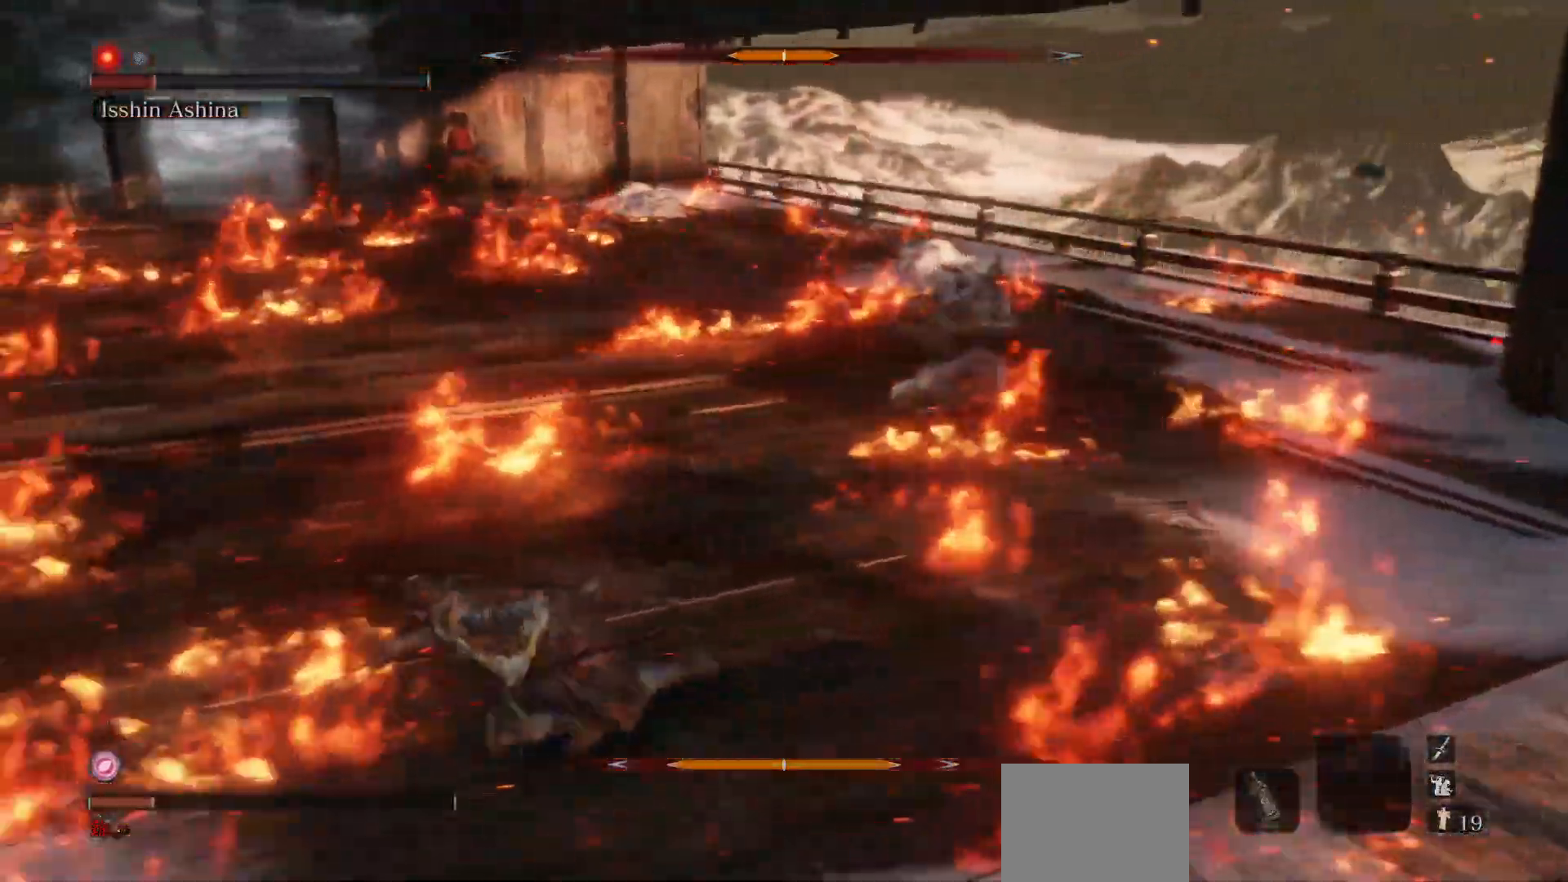
{"buttons": ["B"], "left_stick": "up-left", "right_stick": "center", "events": [[133, "R3", "down"], [167, "left_stick", "up-left"], [200, "R3", "up"]]}
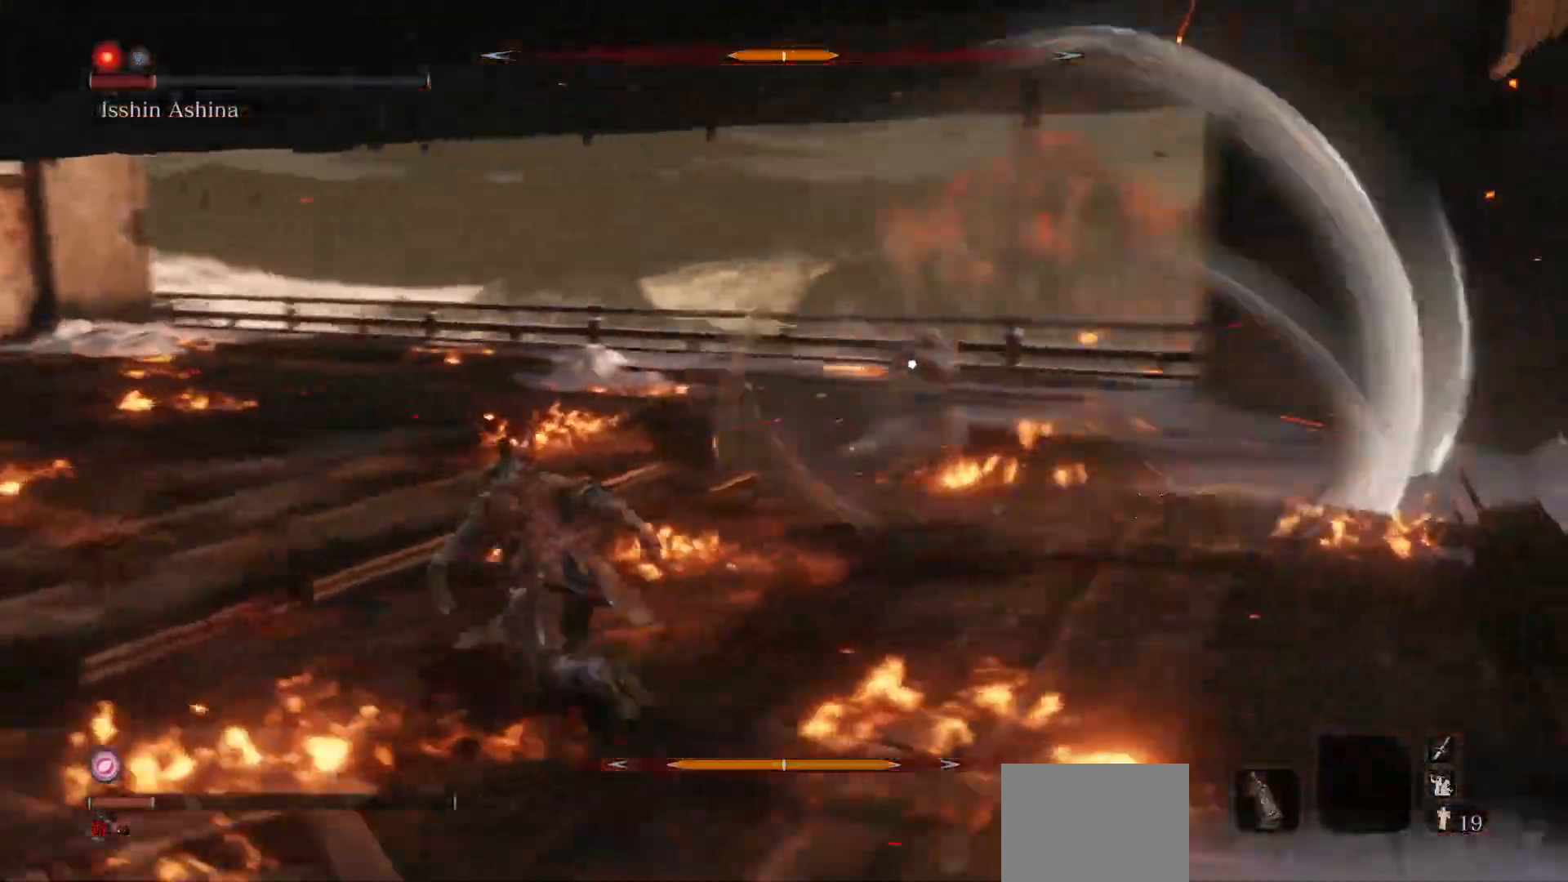
{"buttons": ["B"], "left_stick": "left", "right_stick": "center", "events": [[50, "left_stick", "left"]]}